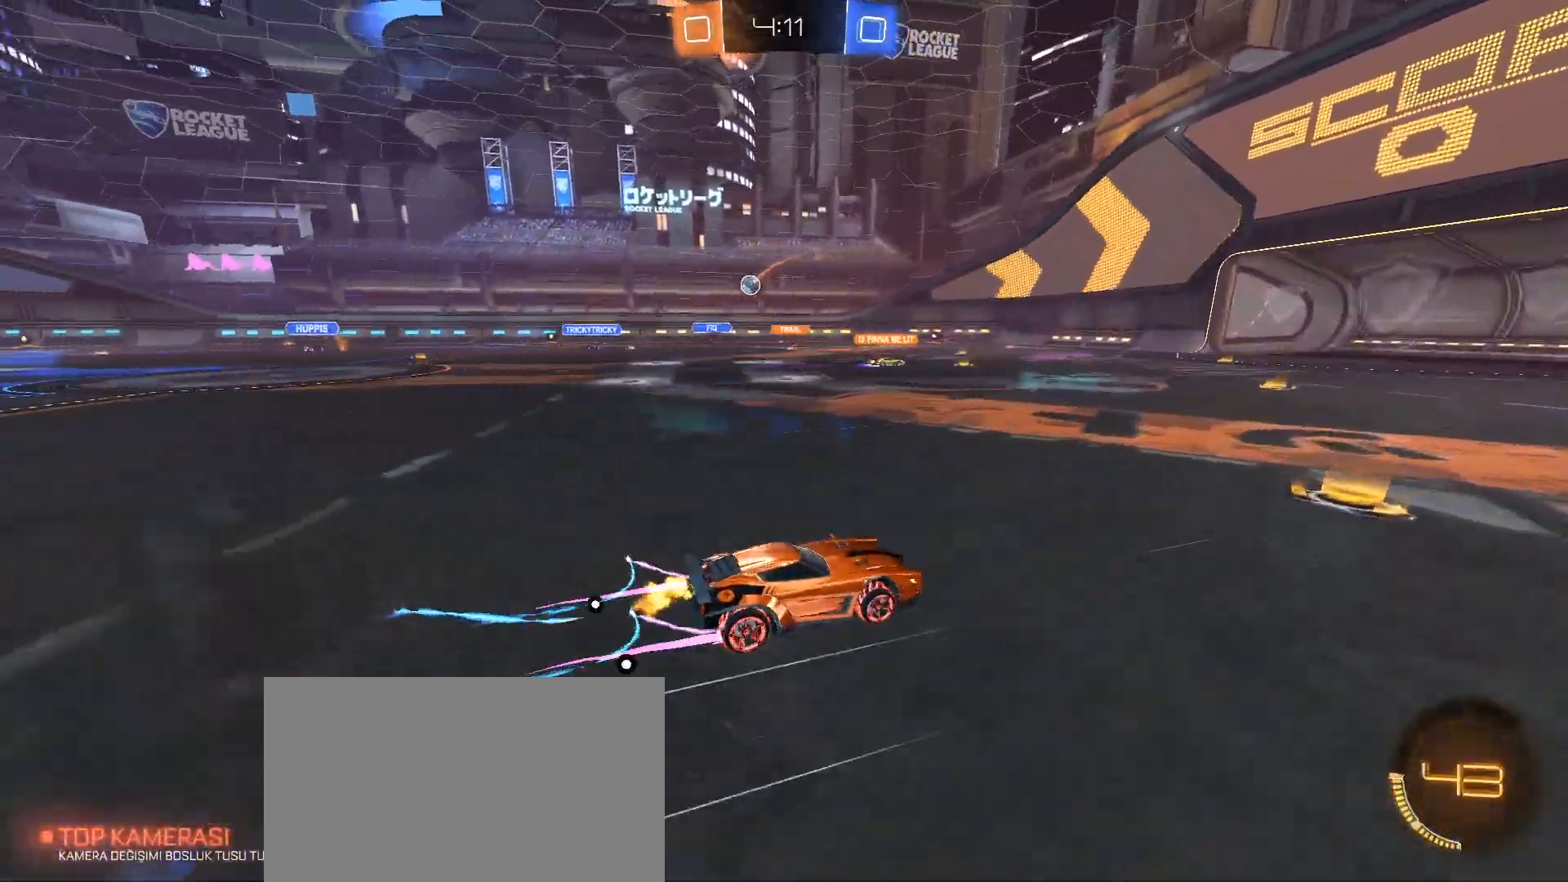
Gameplay with keyboard and mouse; each line is a JSON object with the keys and mouse buttons held at the frame after it. "events" lists presses ("down") and releases ("up") of "1", "2", "3", "4", "5", "a", "alt", "c", "caps_lock", "ctrl", "d", "e", "f", "g", "q", "r", "s", "shift", "space", "t", "tab", "v", "w", "x", "z", "mouse_left", "mouse_wheel" and "mouse_right" between this image and that frame as [ms after this image, input, new state], when the widget could be followed in between. "mouse_left", "mouse_wheel", "mouse_right" = the "left", "wheel", "right" buttons of the "mouse" list. No other keys are recorded. "wheel" means that the mouse wheel is clicked or scrolled. Not read: mouse_move.
{"keys": ["a", "w"], "mouse": [], "events": [[34, "a", "down"], [267, "a", "up"], [501, "a", "down"]]}
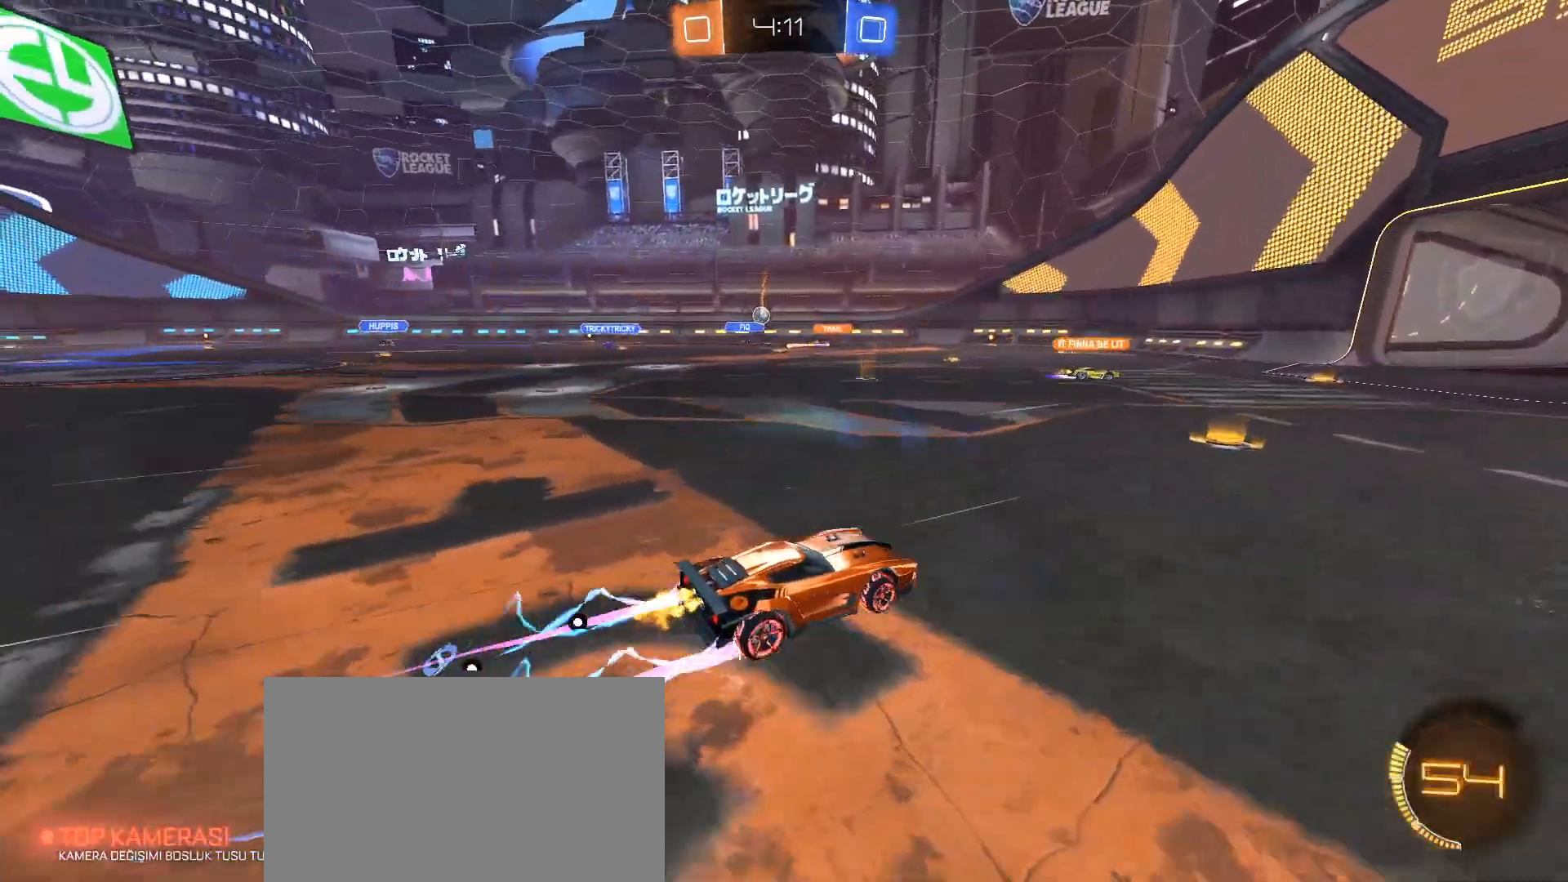
{"keys": ["w"], "mouse": [], "events": [[50, "a", "up"], [434, "d", "down"], [467, "d", "up"]]}
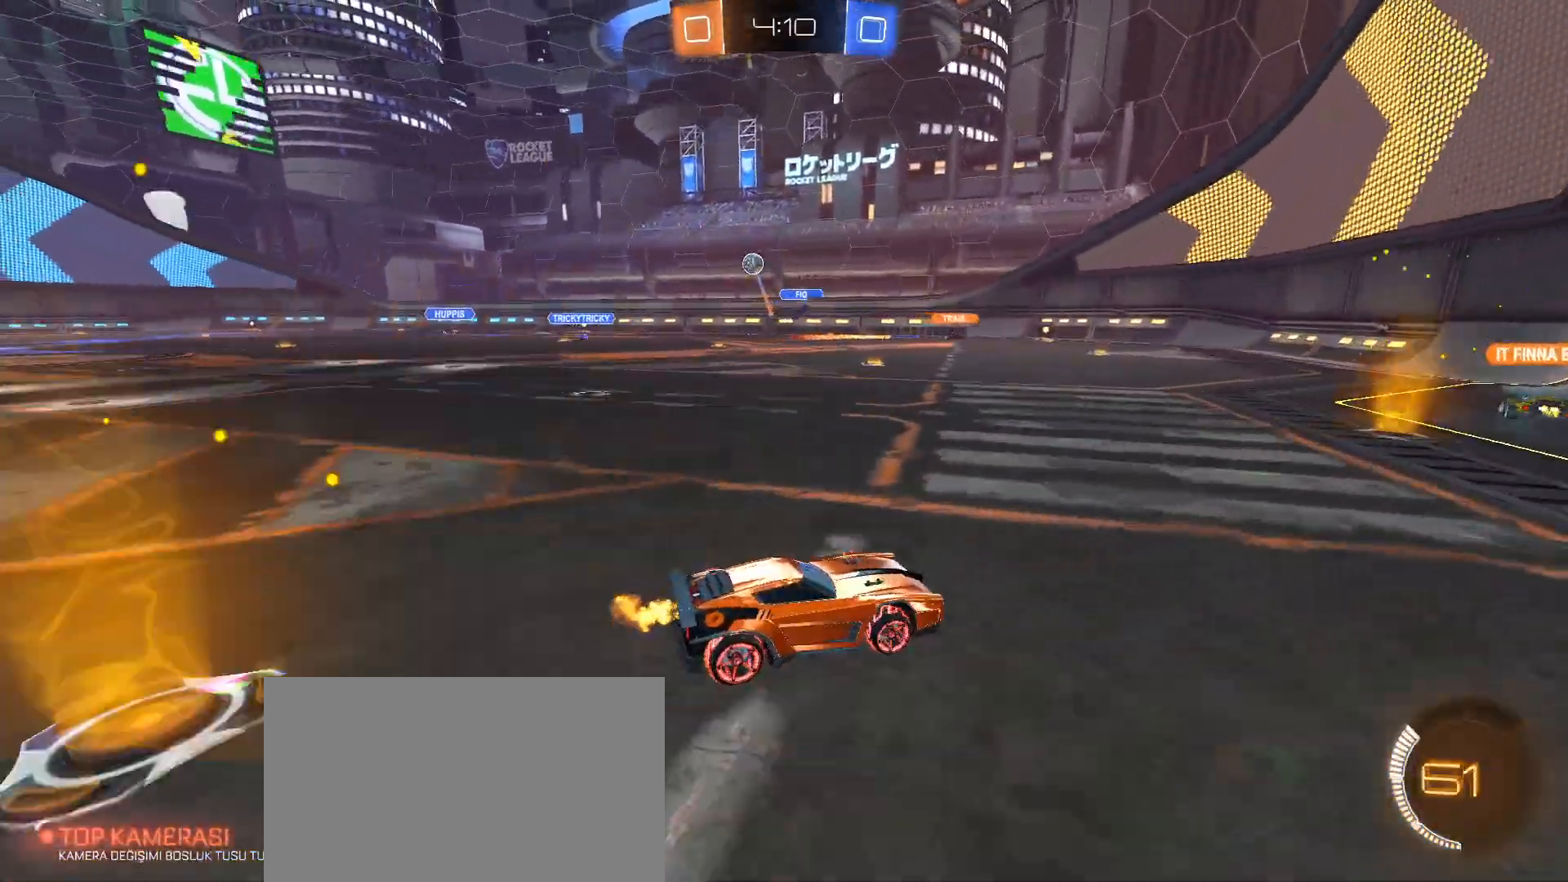
{"keys": ["d", "w"], "mouse": [], "events": [[117, "a", "down"], [117, "shift", "down"], [401, "a", "up"], [451, "d", "down"], [484, "shift", "up"]]}
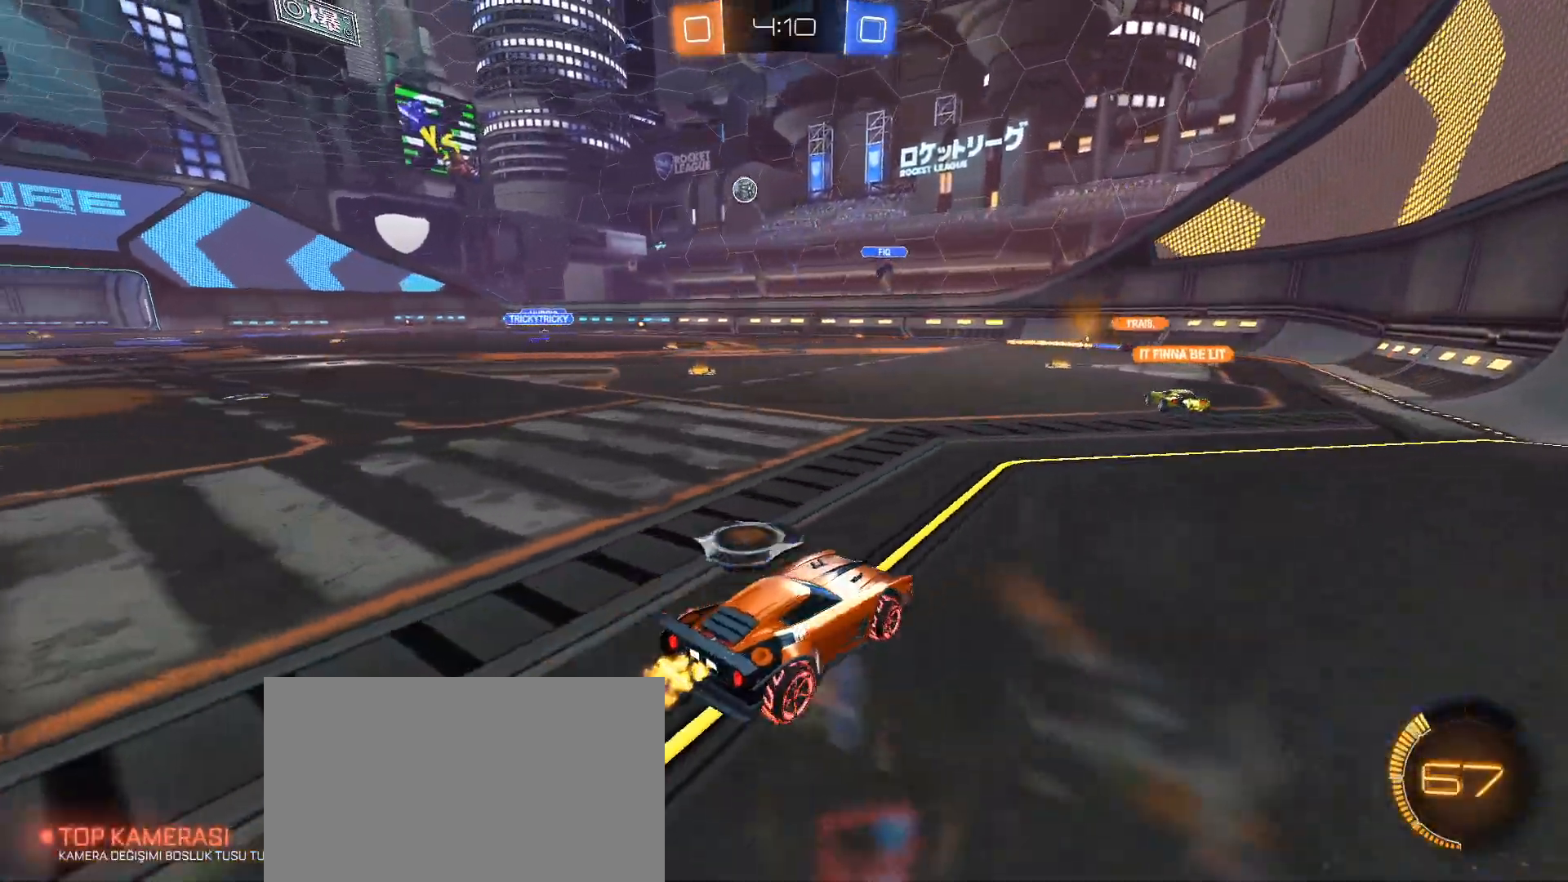
{"keys": ["a"], "mouse": [], "events": [[267, "w", "up"], [450, "a", "down"], [450, "d", "up"]]}
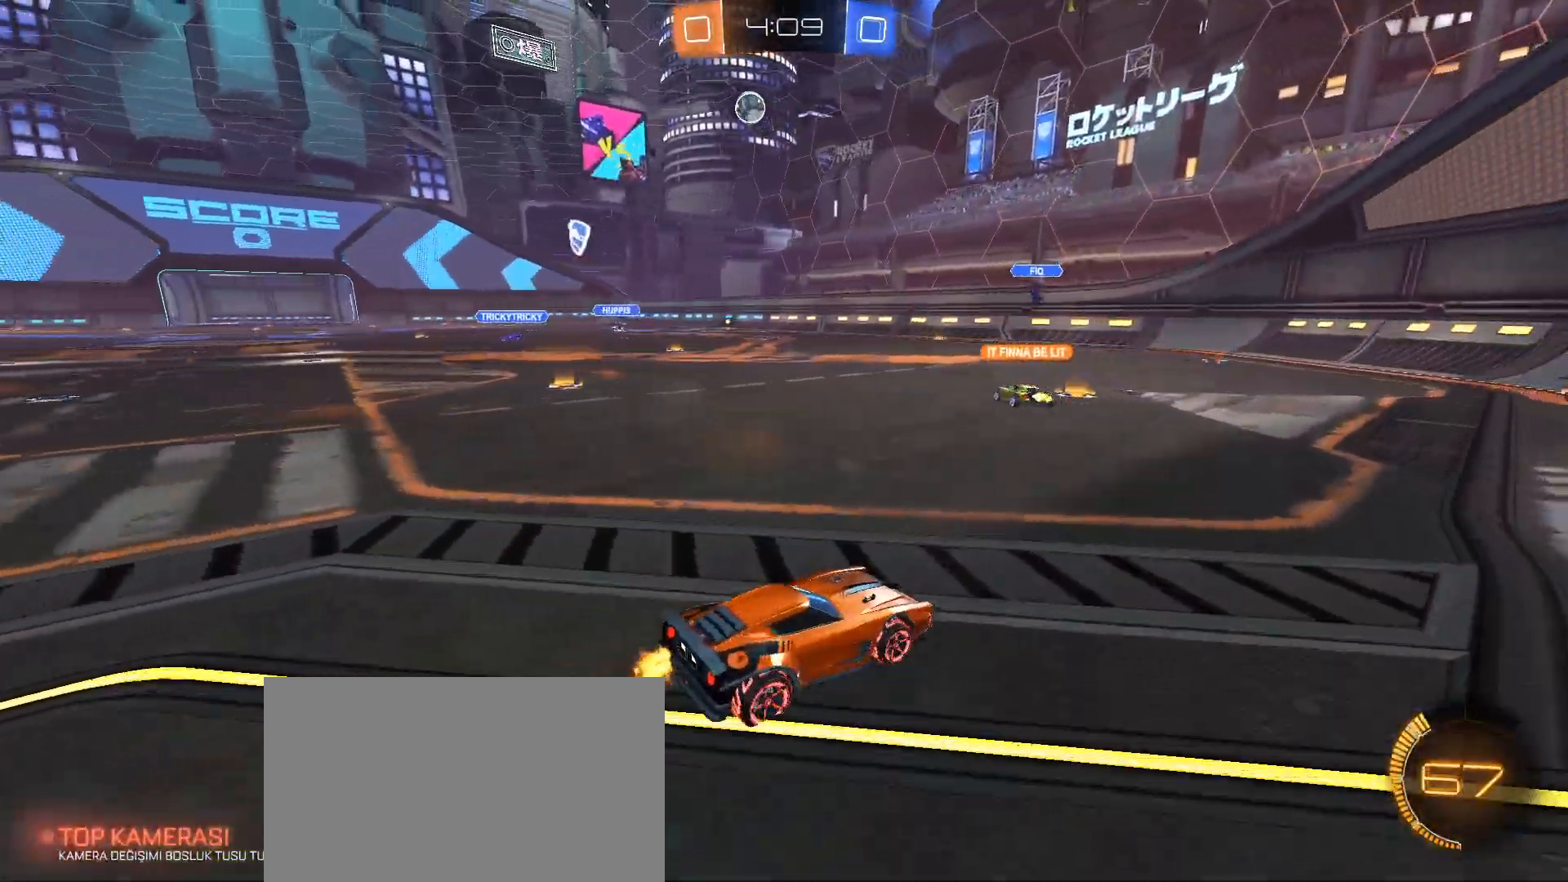
{"keys": ["s"], "mouse": [], "events": [[50, "s", "down"], [201, "a", "up"], [334, "d", "down"], [467, "d", "up"]]}
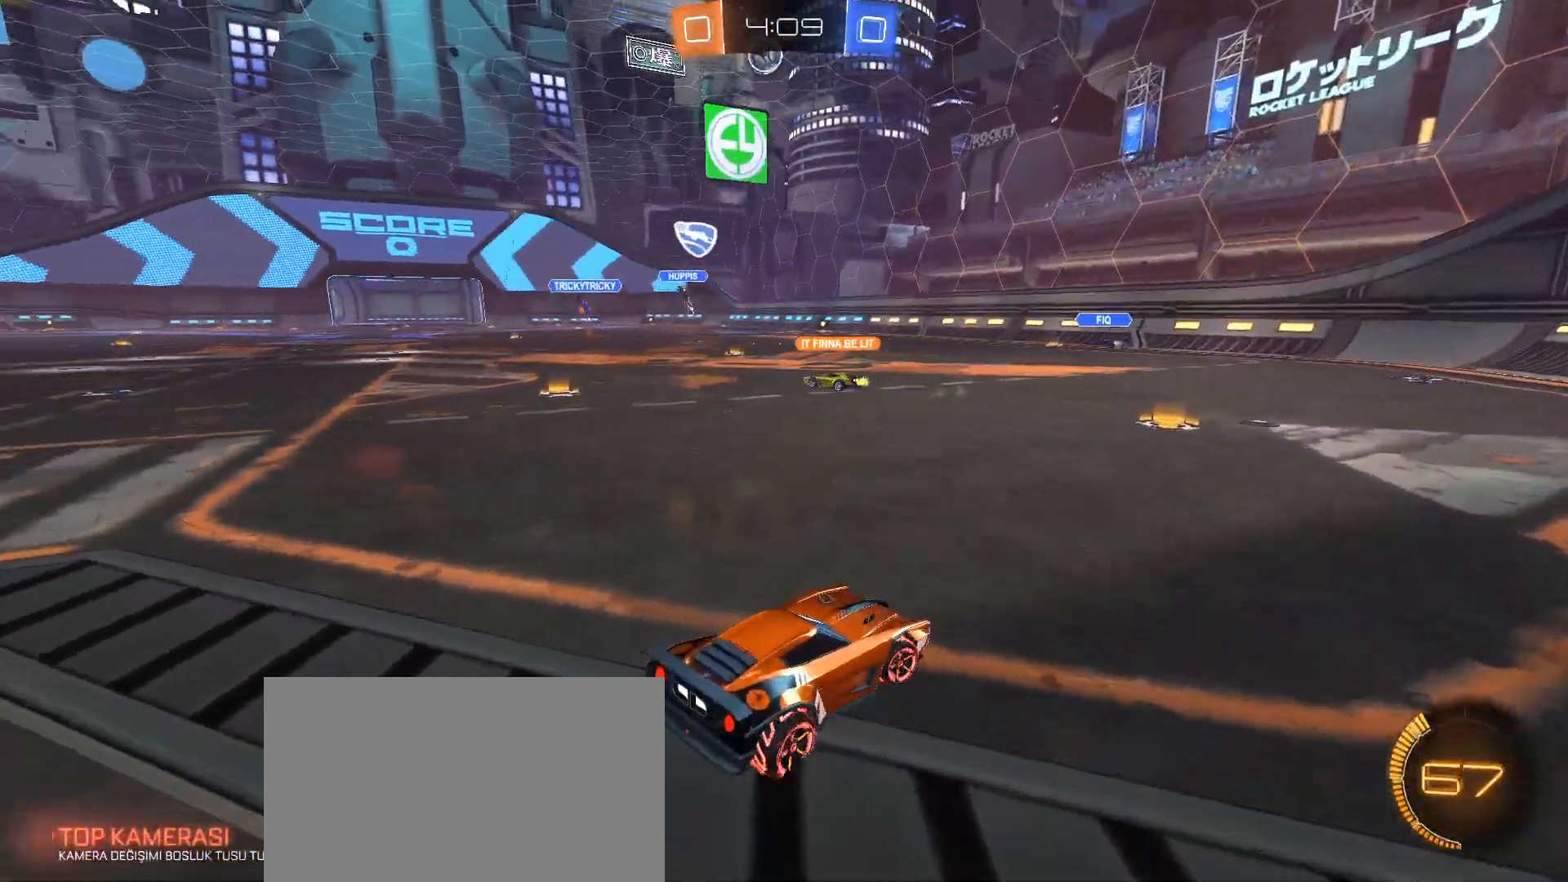
{"keys": ["d", "s"], "mouse": [], "events": [[434, "d", "down"]]}
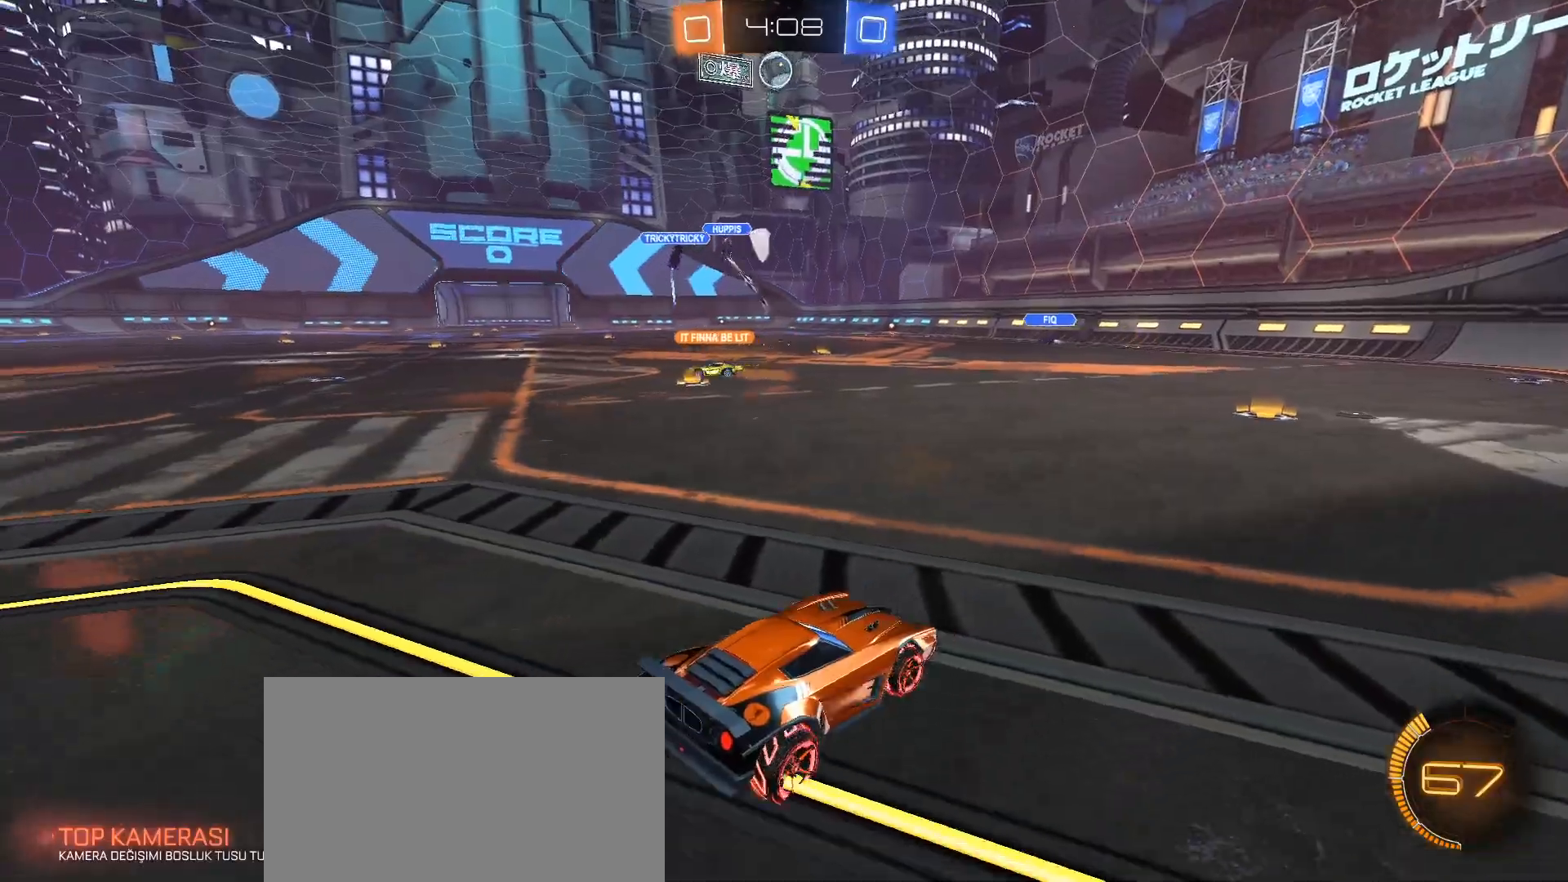
{"keys": [], "mouse": [], "events": [[34, "shift", "down"], [217, "shift", "up"], [367, "d", "up"], [367, "s", "up"]]}
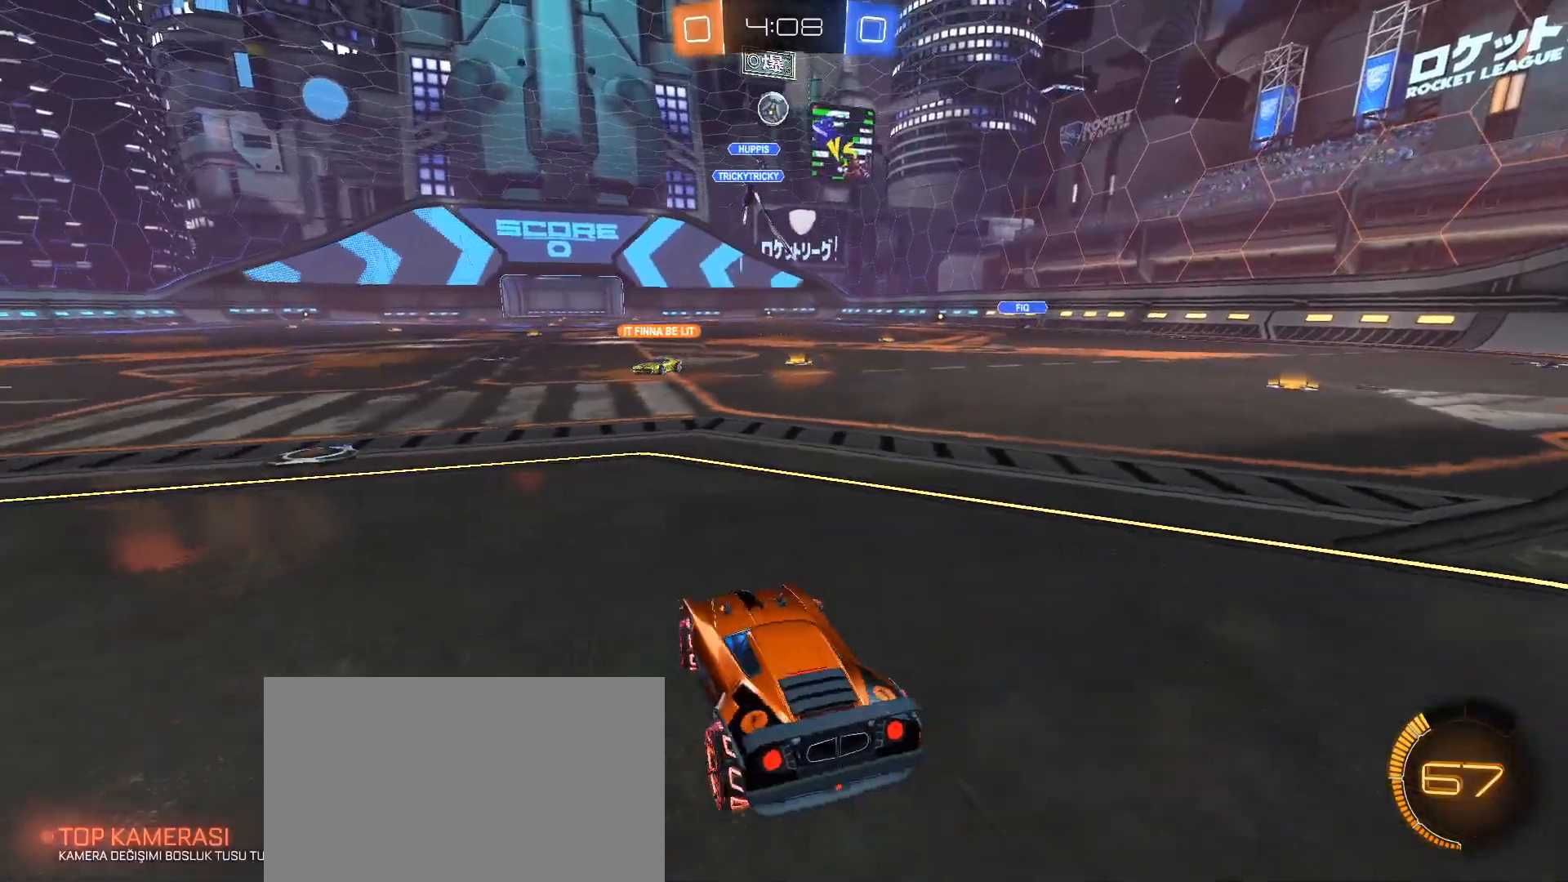
{"keys": ["a"], "mouse": [], "events": [[100, "w", "down"], [384, "w", "up"], [417, "a", "down"]]}
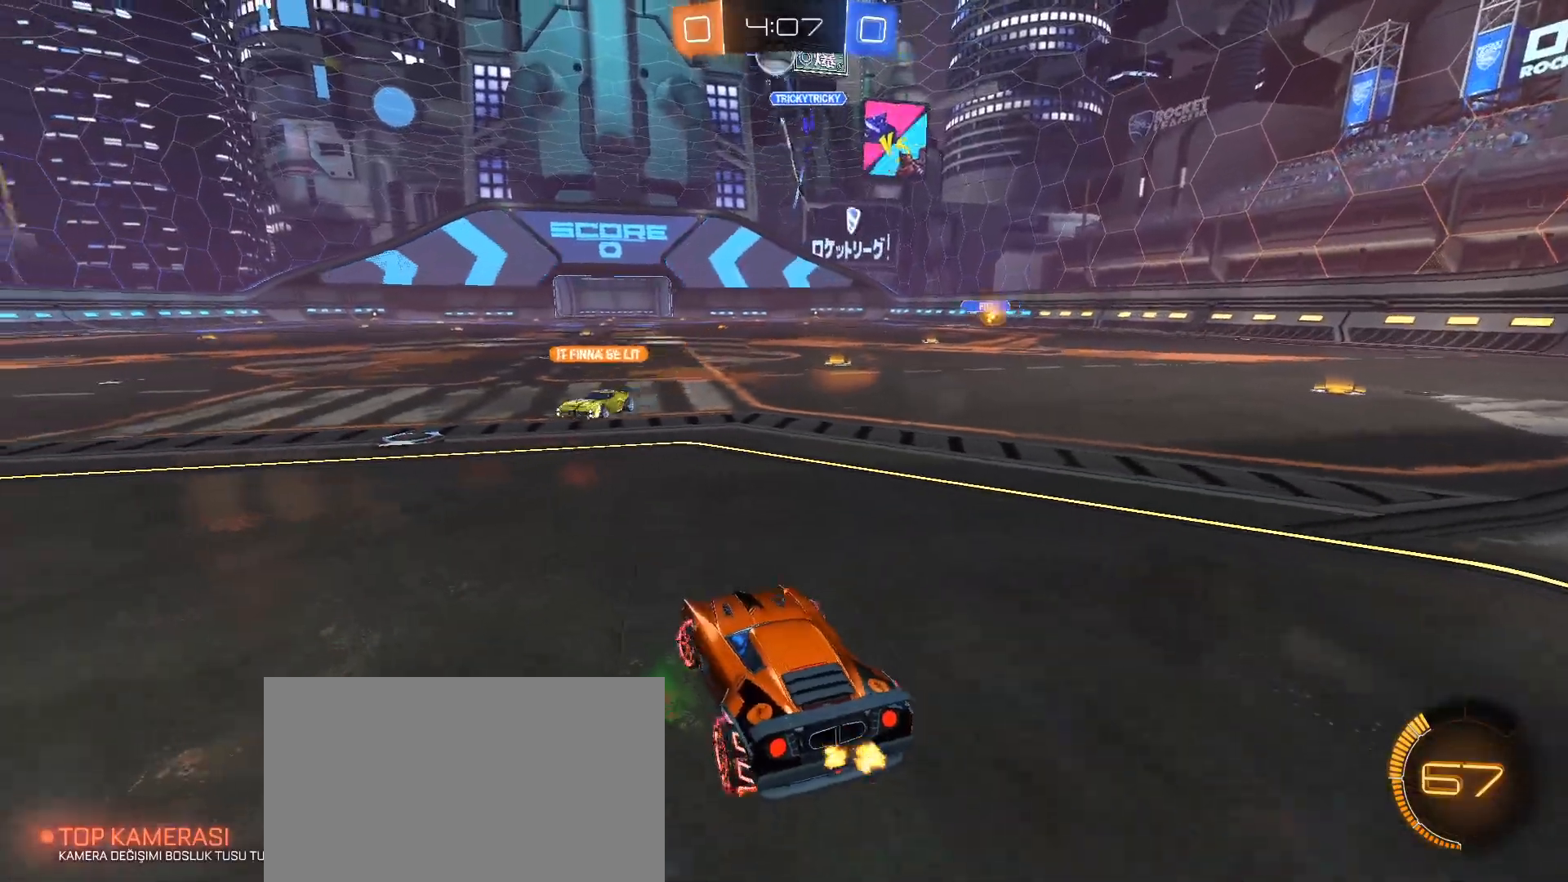
{"keys": ["s"], "mouse": [], "events": [[67, "s", "down"], [484, "a", "up"]]}
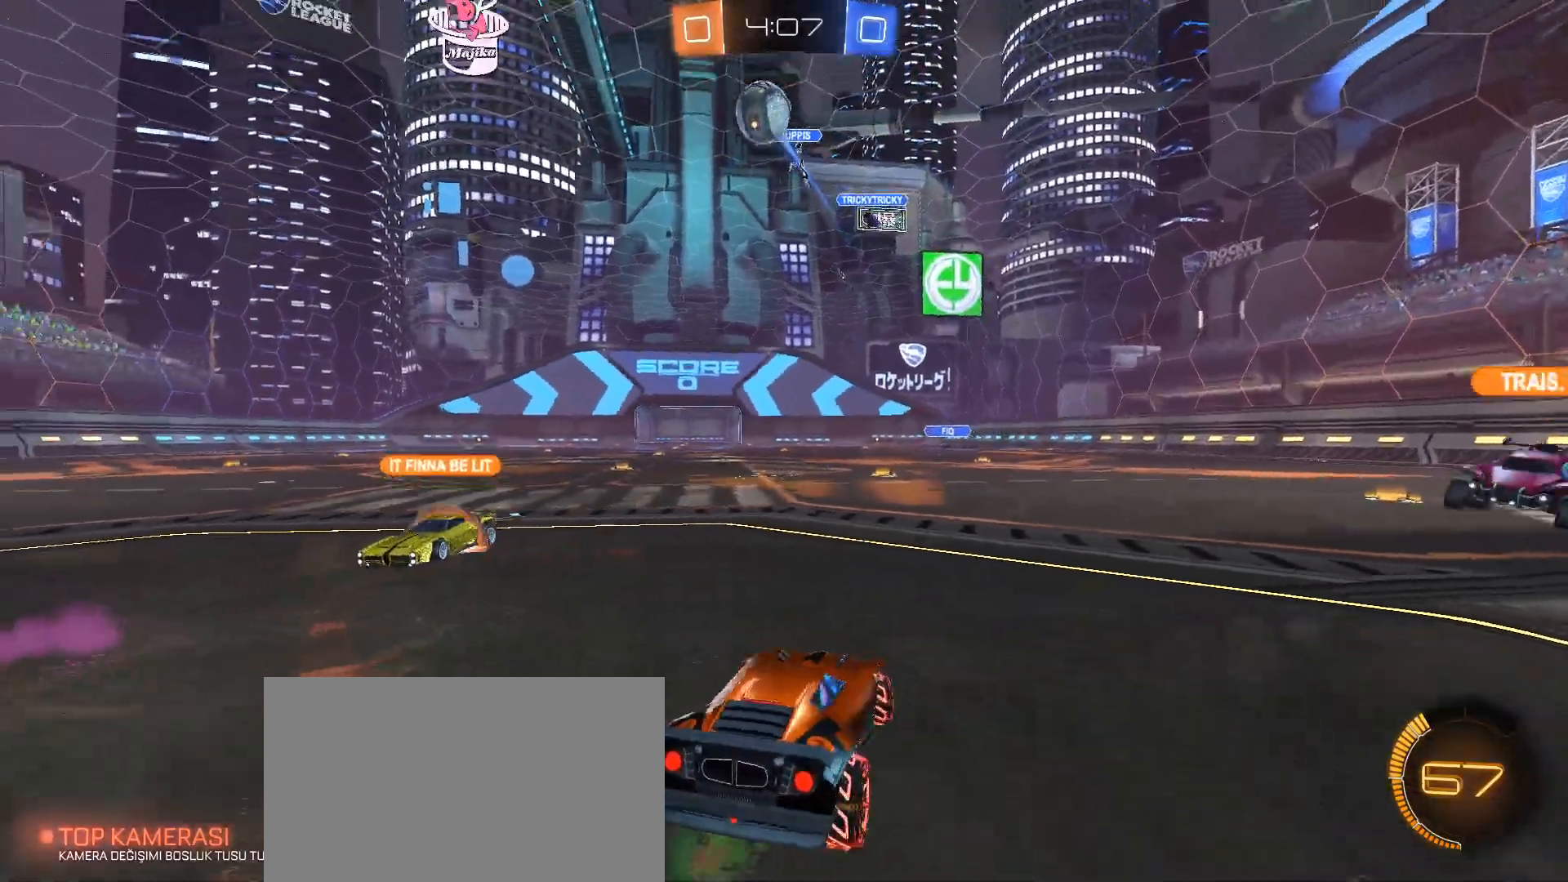
{"keys": ["d", "s"], "mouse": [], "events": [[267, "d", "down"]]}
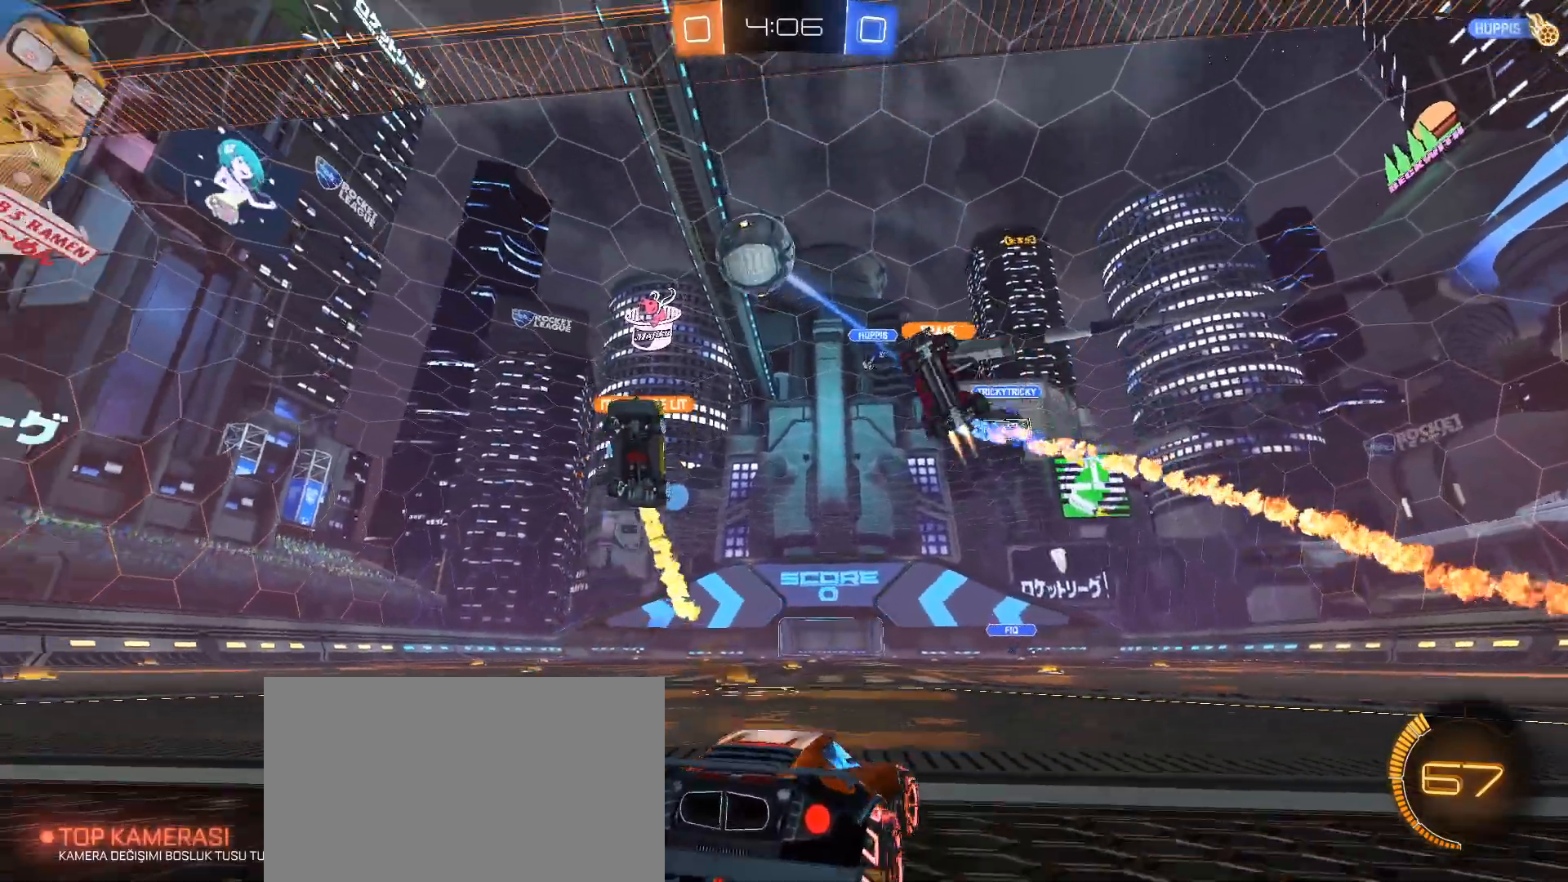
{"keys": ["w"], "mouse": [], "events": [[100, "d", "up"], [134, "s", "up"], [284, "w", "down"]]}
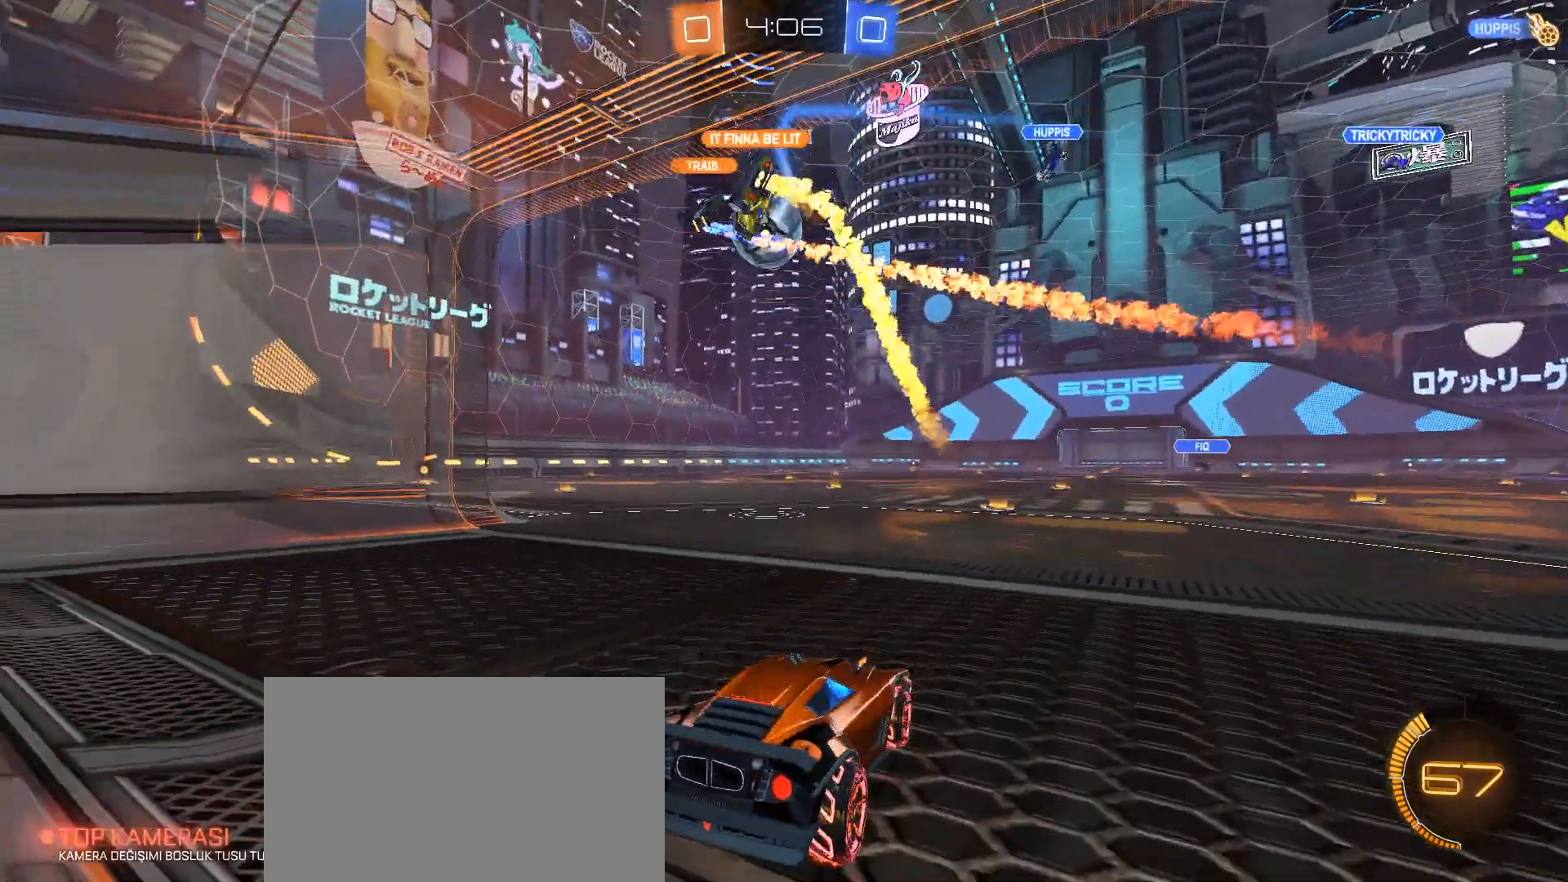
{"keys": ["w"], "mouse": [], "events": [[200, "a", "down"], [484, "a", "up"]]}
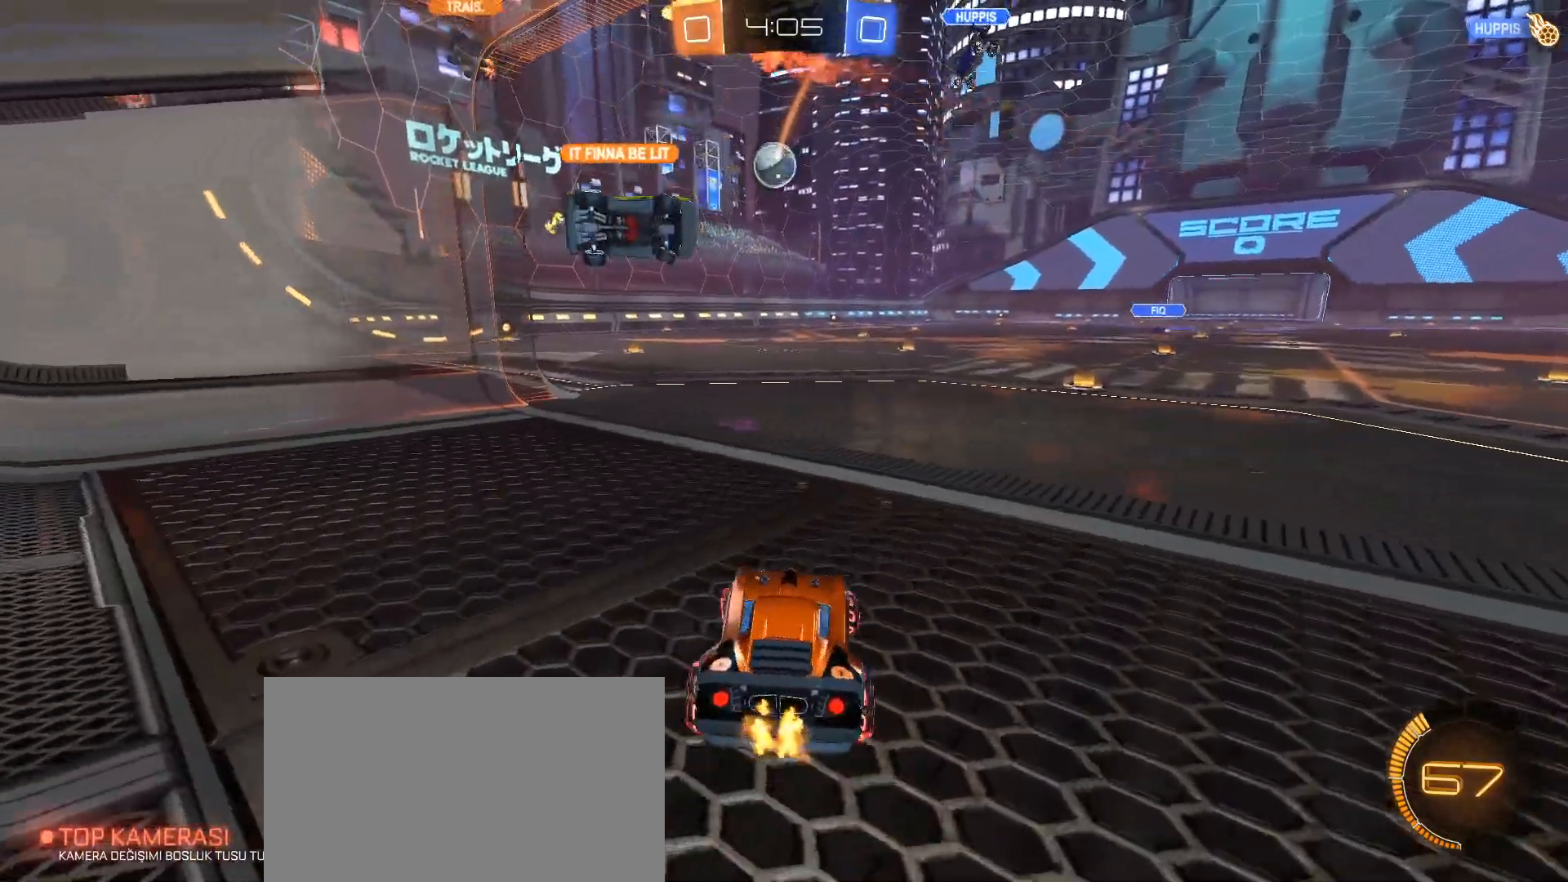
{"keys": ["w"], "mouse": [], "events": []}
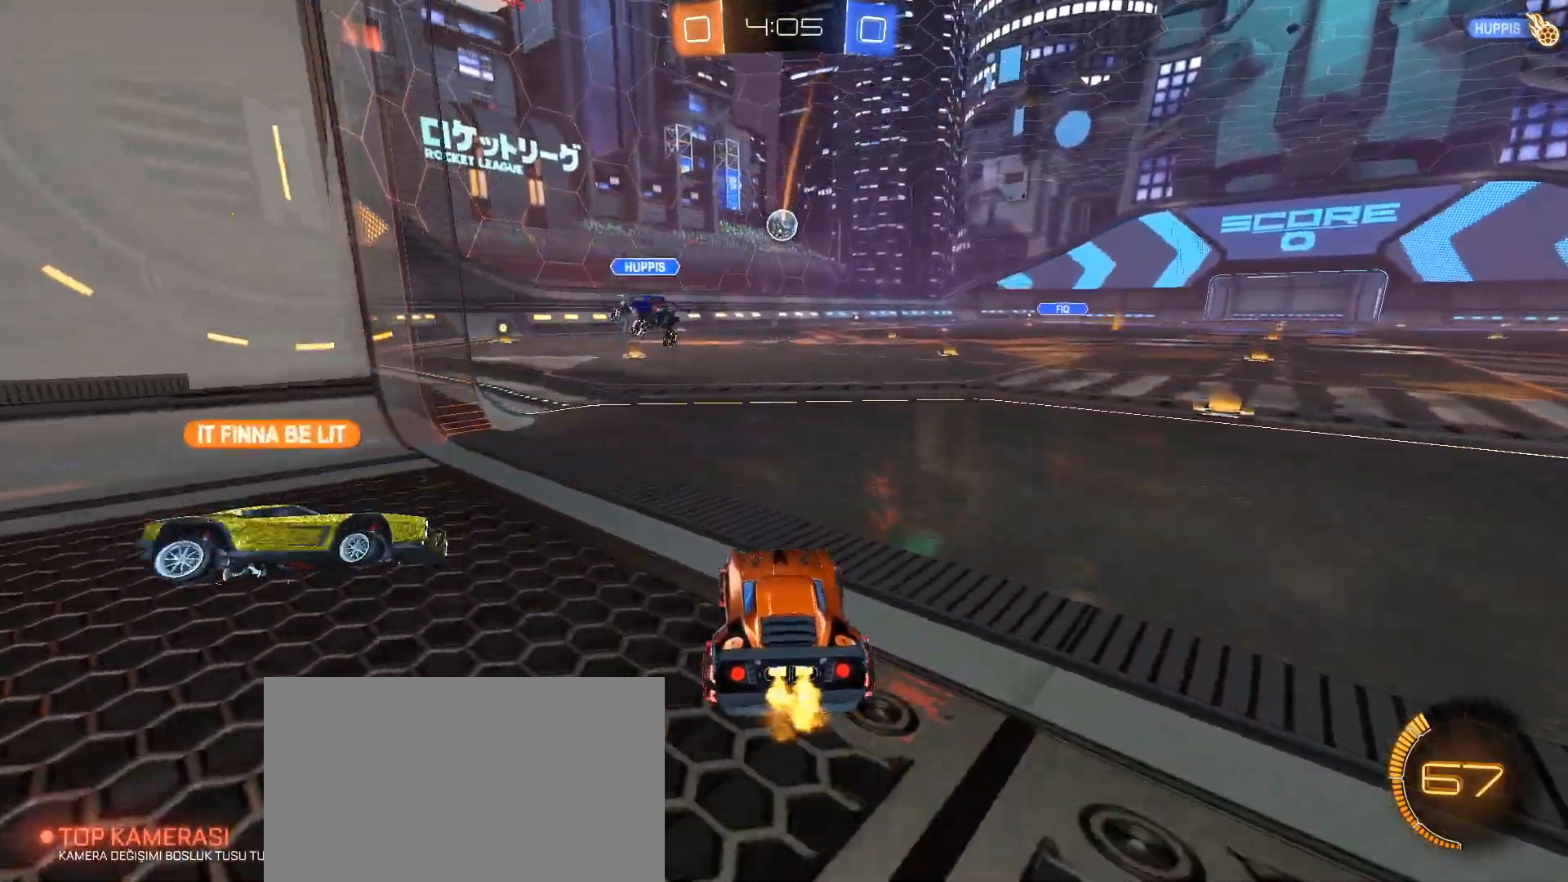
{"keys": [], "mouse": [], "events": [[100, "w", "up"]]}
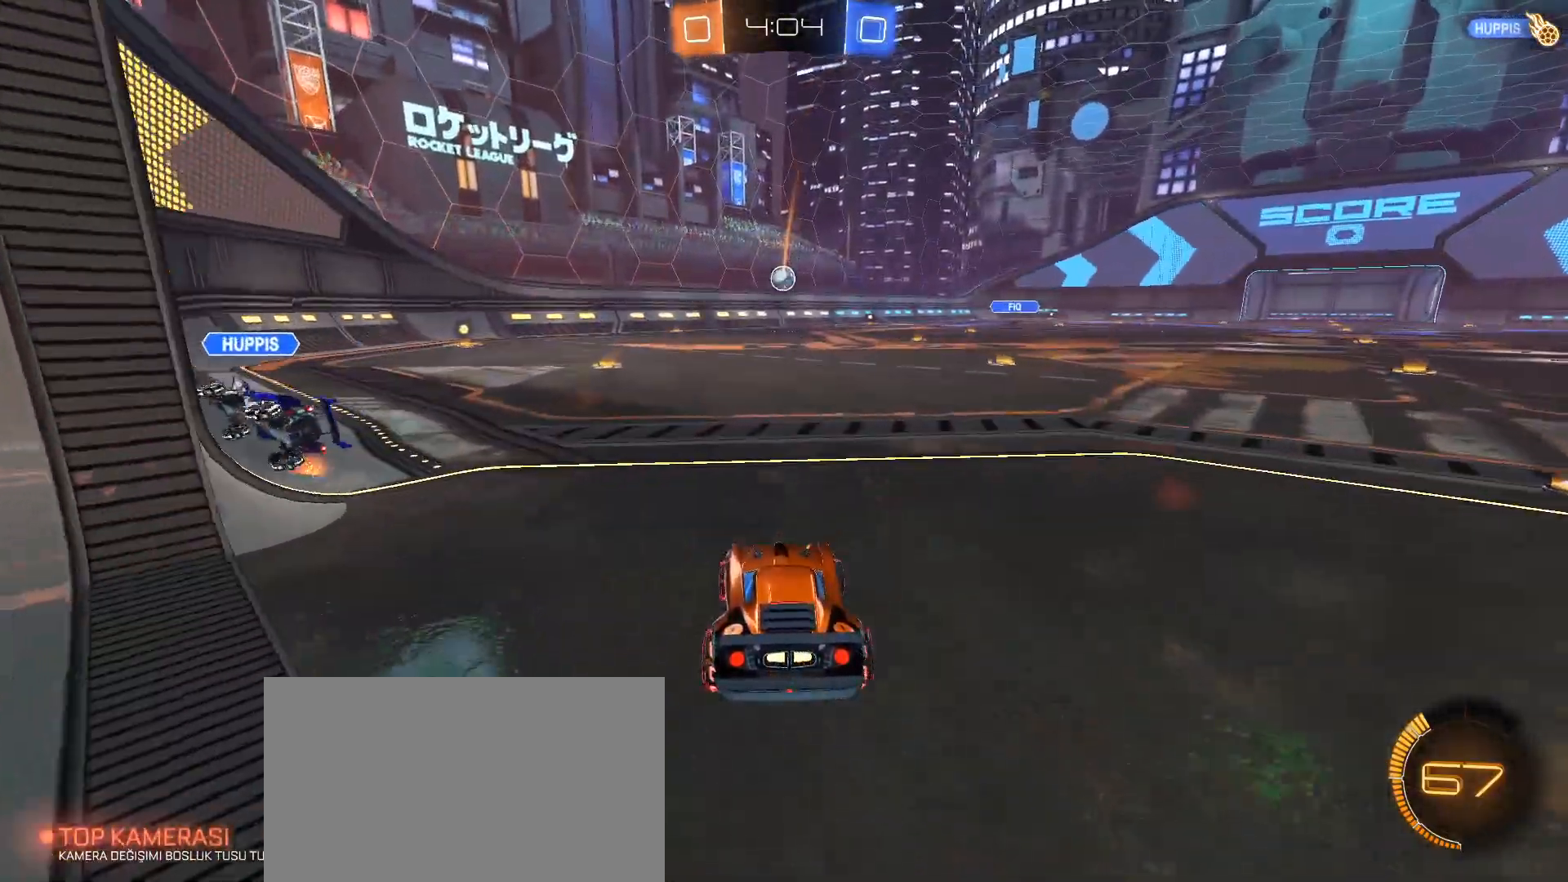
{"keys": ["w"], "mouse": [], "events": [[150, "w", "down"], [301, "a", "down"], [434, "a", "up"]]}
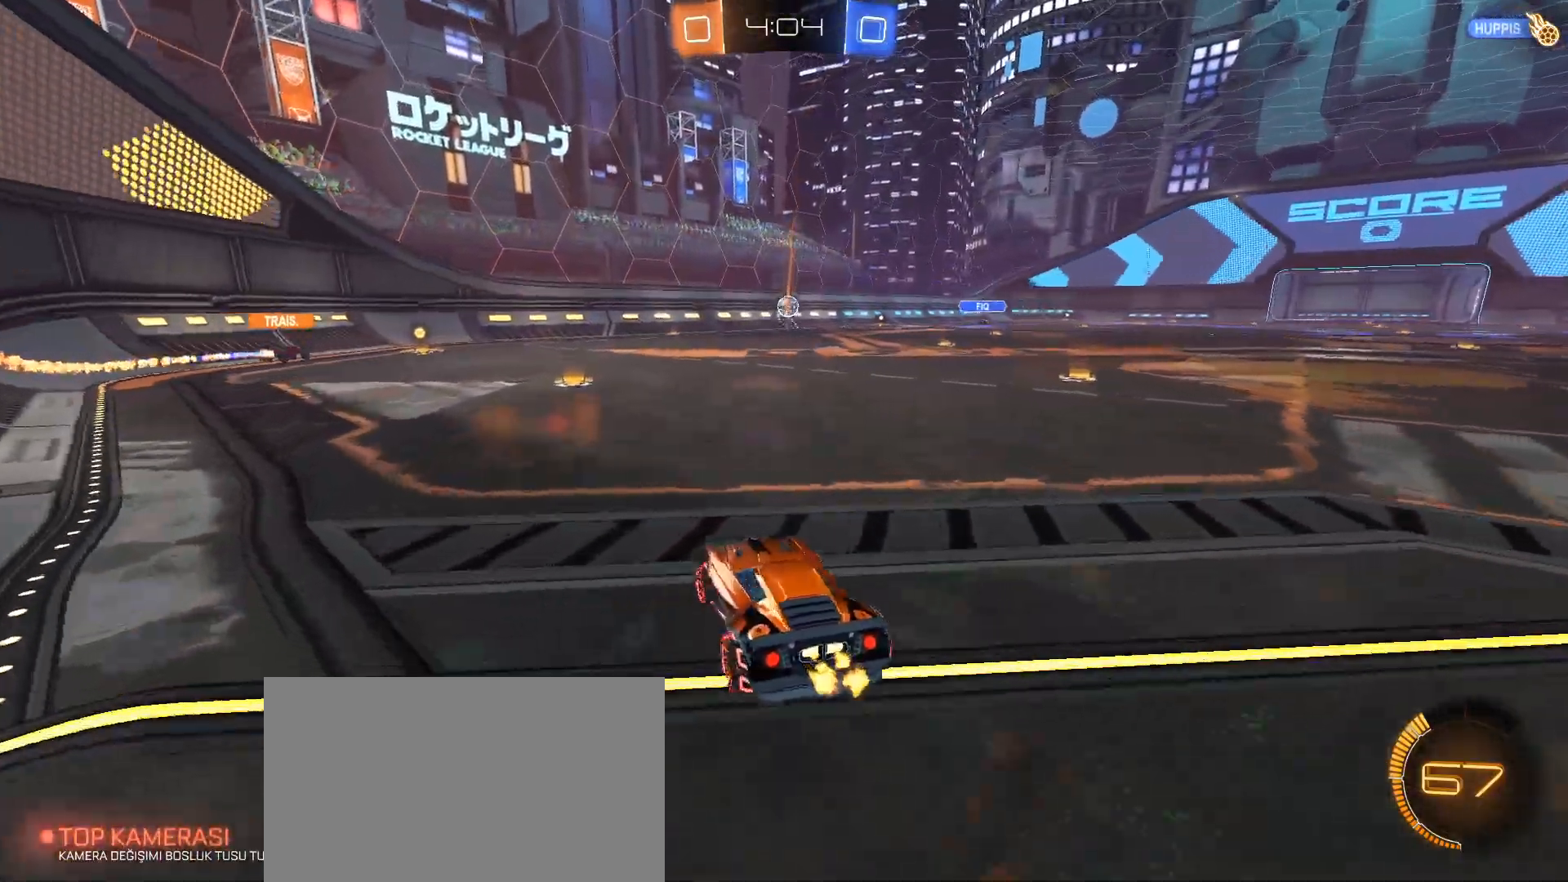
{"keys": ["w"], "mouse": ["left"], "events": [[500, "mouse_left", "down"]]}
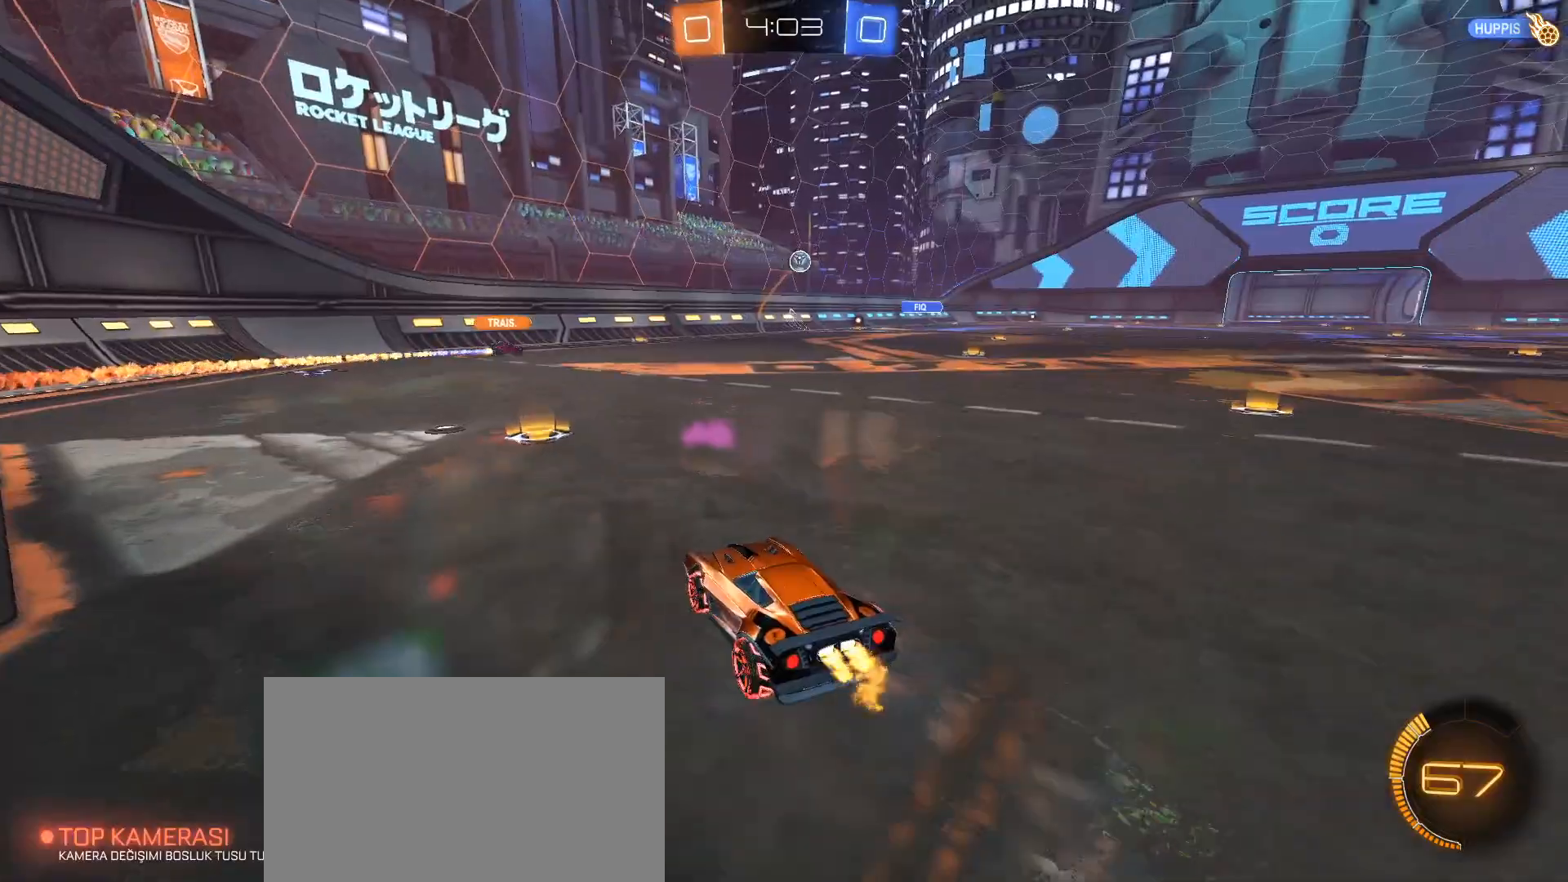
{"keys": ["d"], "mouse": [], "events": [[84, "mouse_left", "up"], [334, "d", "down"], [367, "shift", "down"], [417, "w", "up"], [467, "shift", "up"]]}
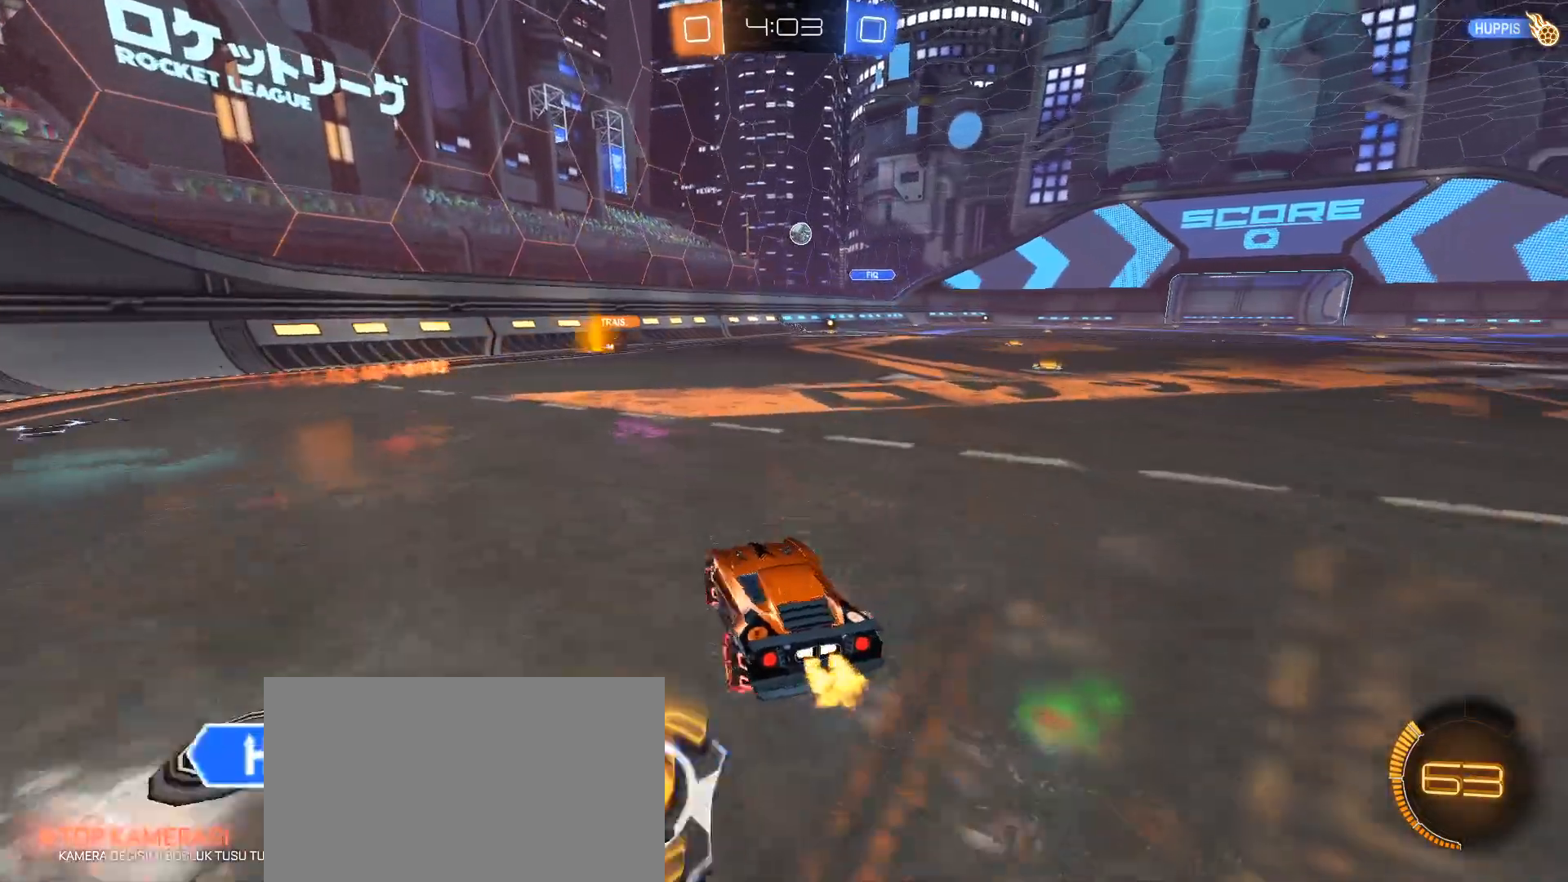
{"keys": ["d", "w"], "mouse": [], "events": [[100, "shift", "down"], [200, "shift", "up"], [250, "w", "down"]]}
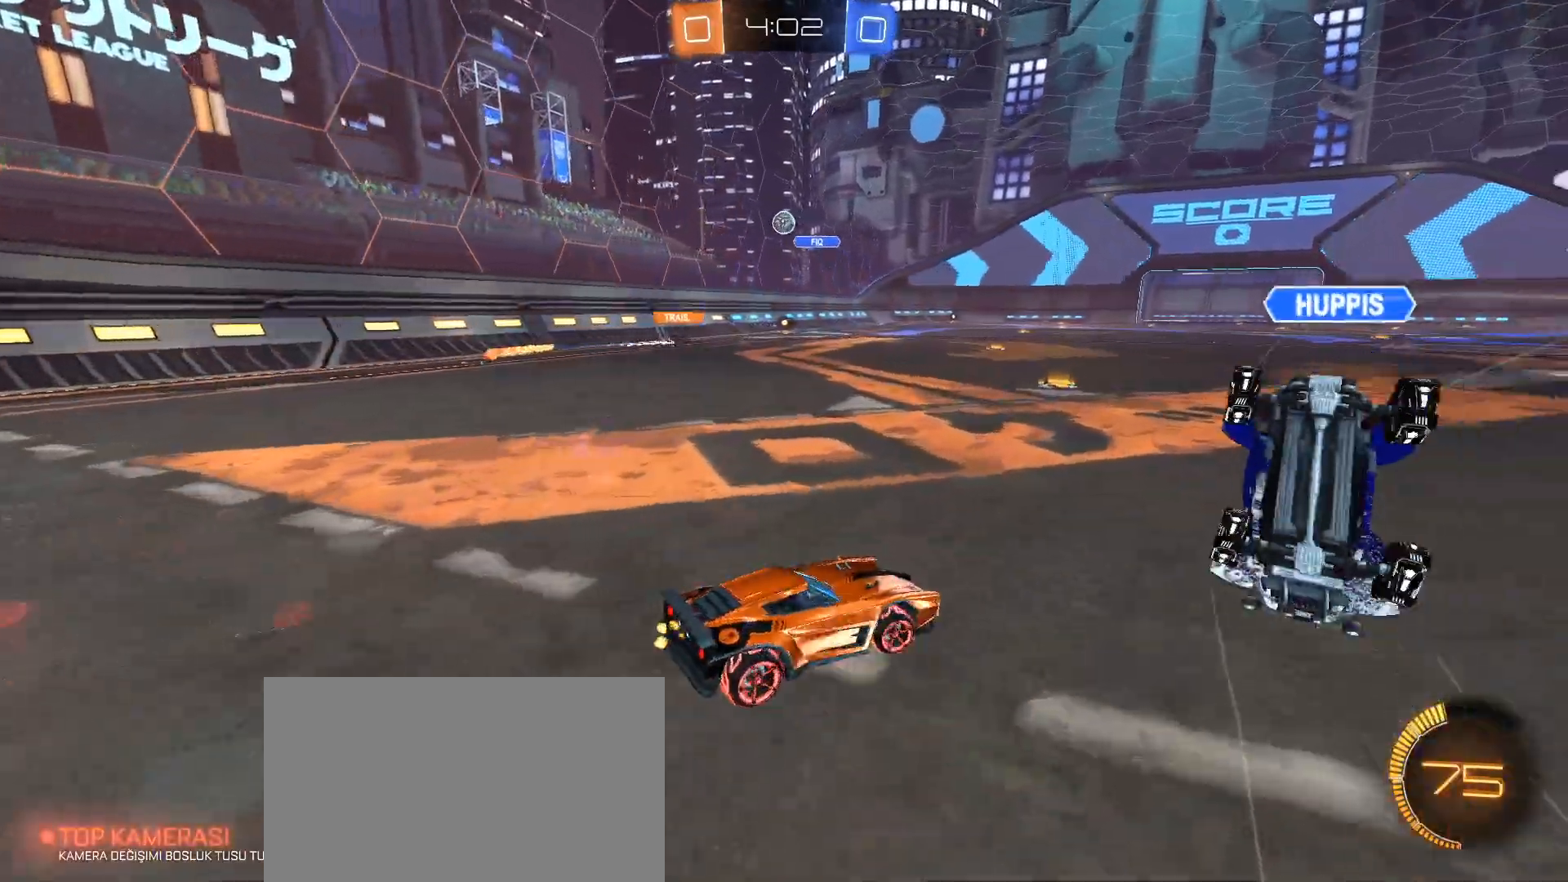
{"keys": ["d", "w"], "mouse": [], "events": [[267, "shift", "down"], [401, "shift", "up"]]}
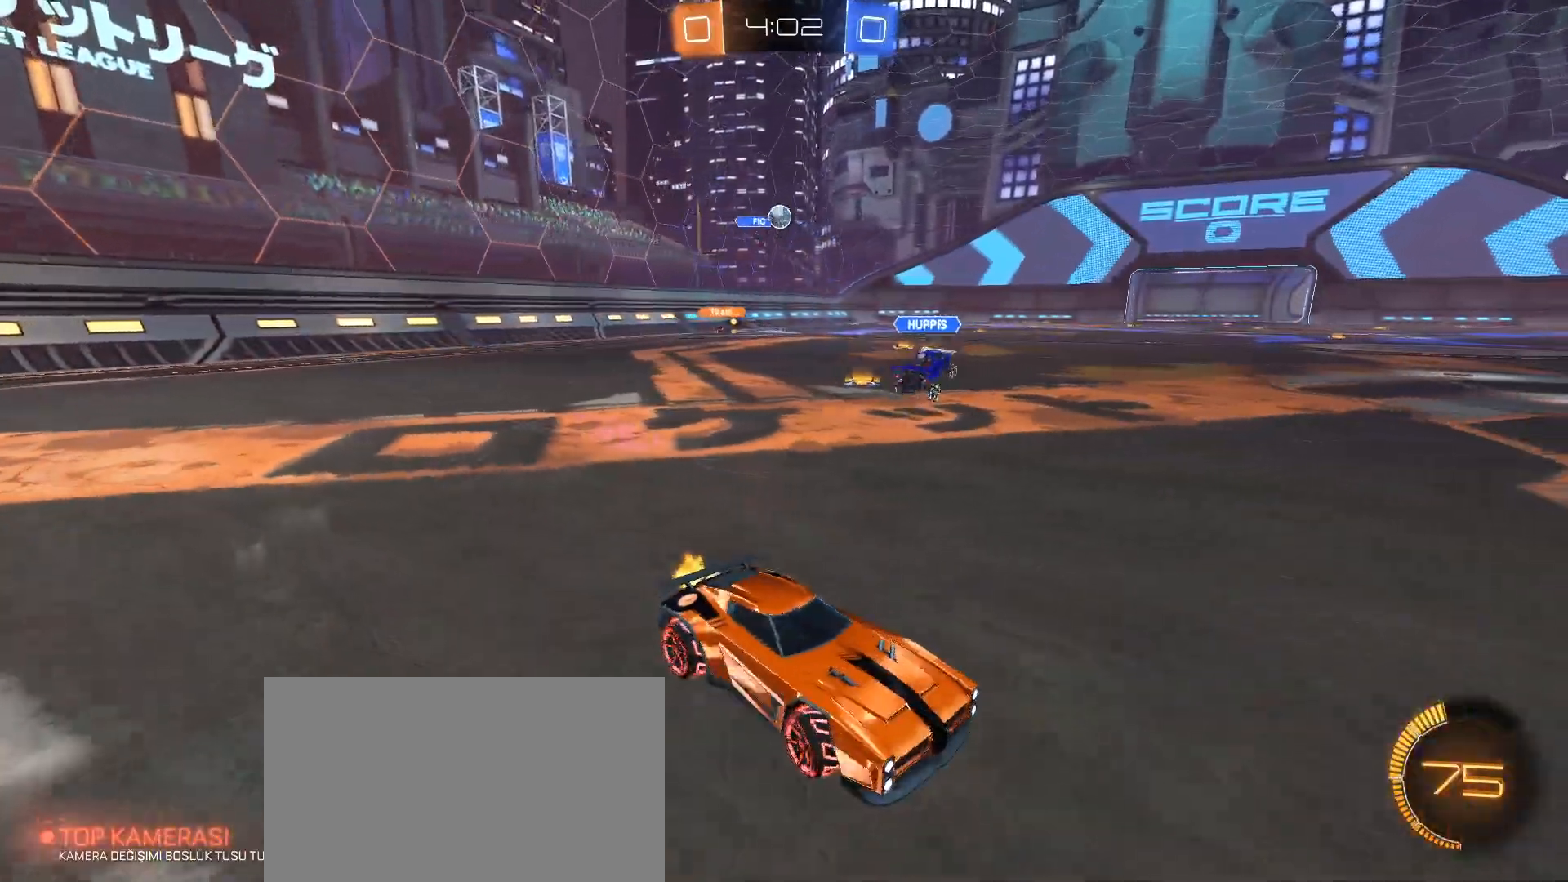
{"keys": ["a", "w"], "mouse": ["left"], "events": [[367, "mouse_left", "down"], [417, "d", "up"], [467, "a", "down"]]}
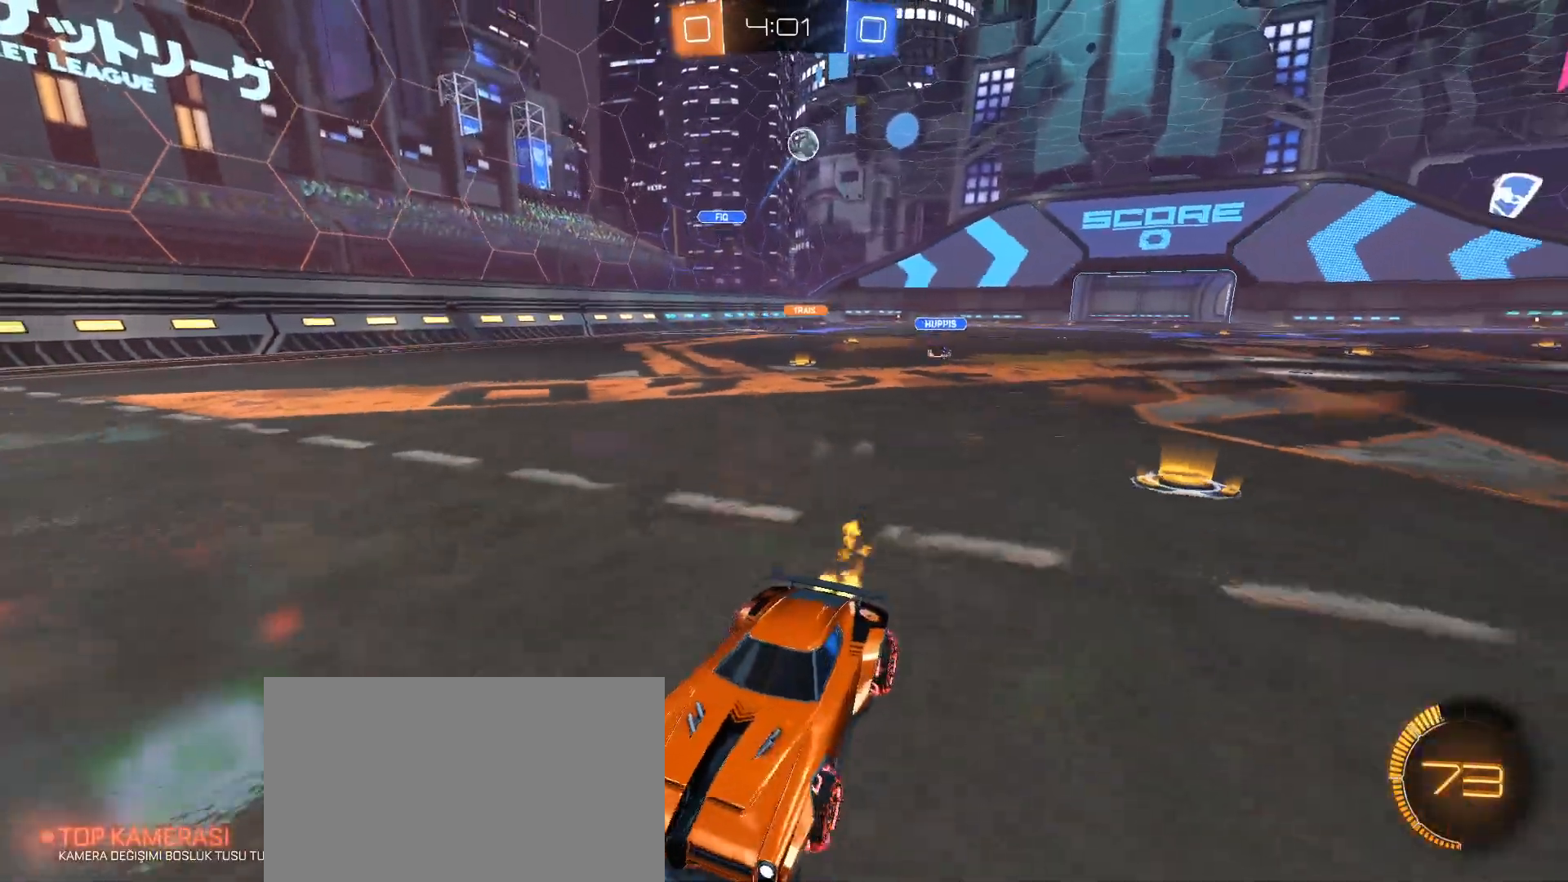
{"keys": ["w"], "mouse": [], "events": [[17, "mouse_left", "up"], [100, "mouse_left", "down"], [384, "a", "up"], [434, "mouse_left", "up"]]}
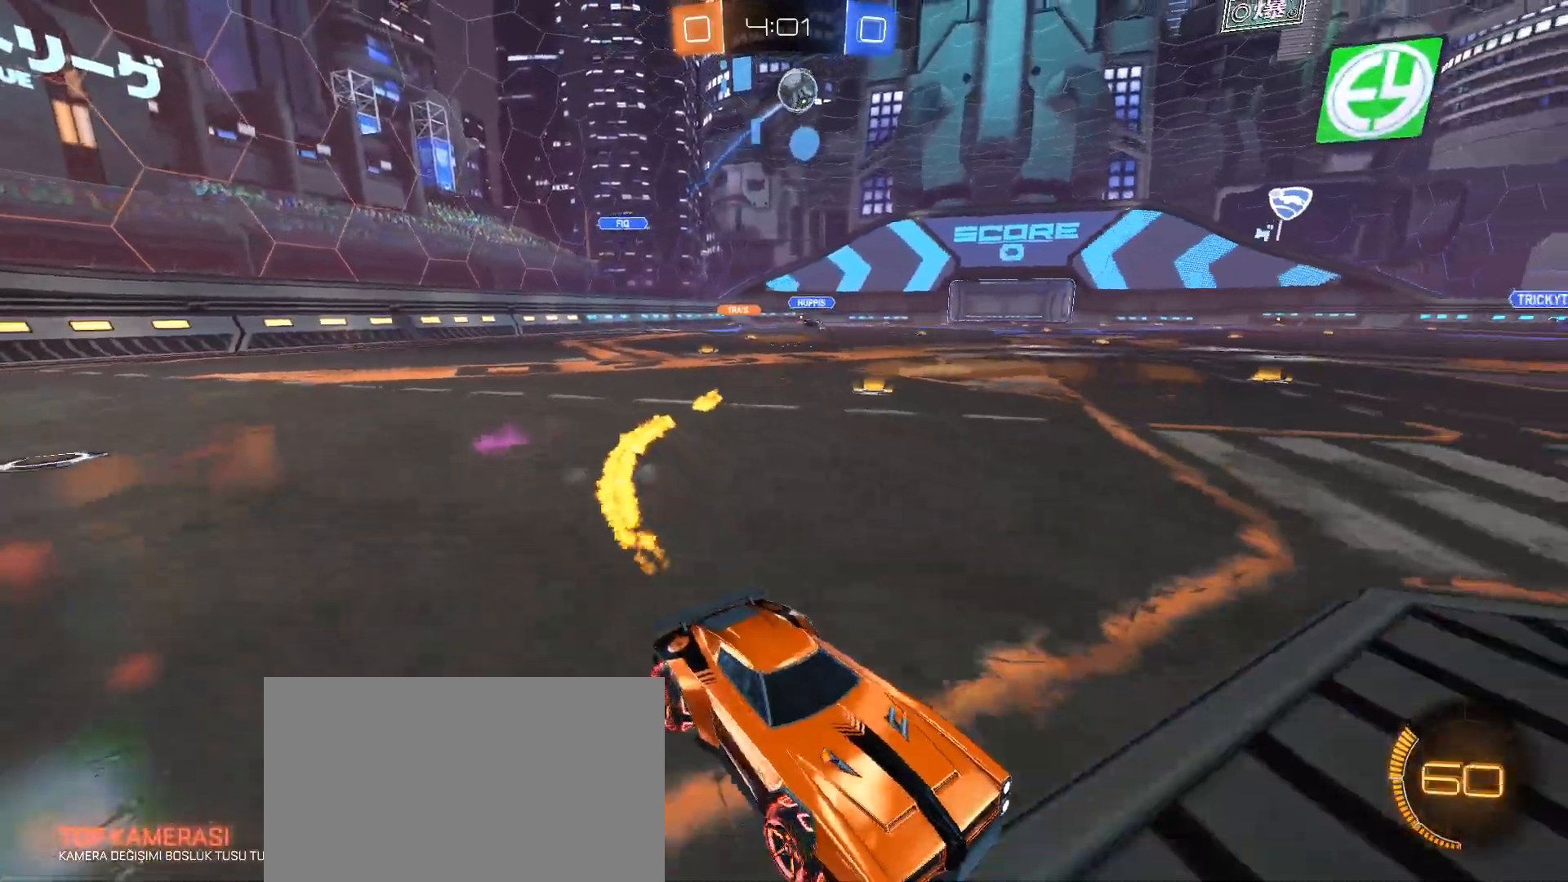
{"keys": ["w"], "mouse": [], "events": [[67, "a", "down"], [217, "a", "up"]]}
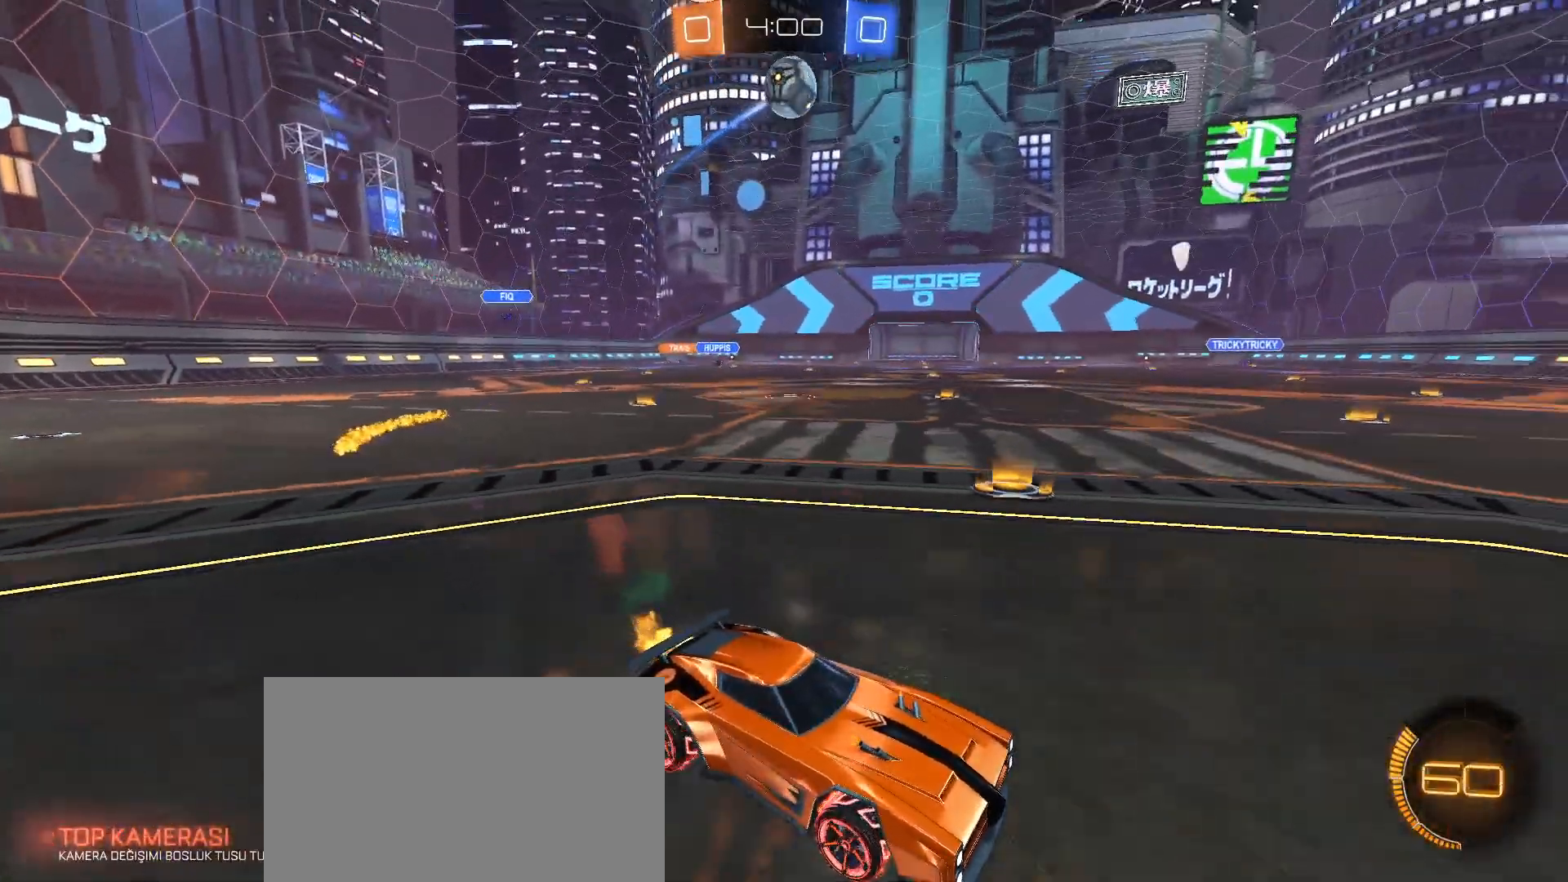
{"keys": ["a", "space", "w"], "mouse": [], "events": [[134, "a", "down"], [184, "a", "up"], [417, "a", "down"], [417, "space", "down"]]}
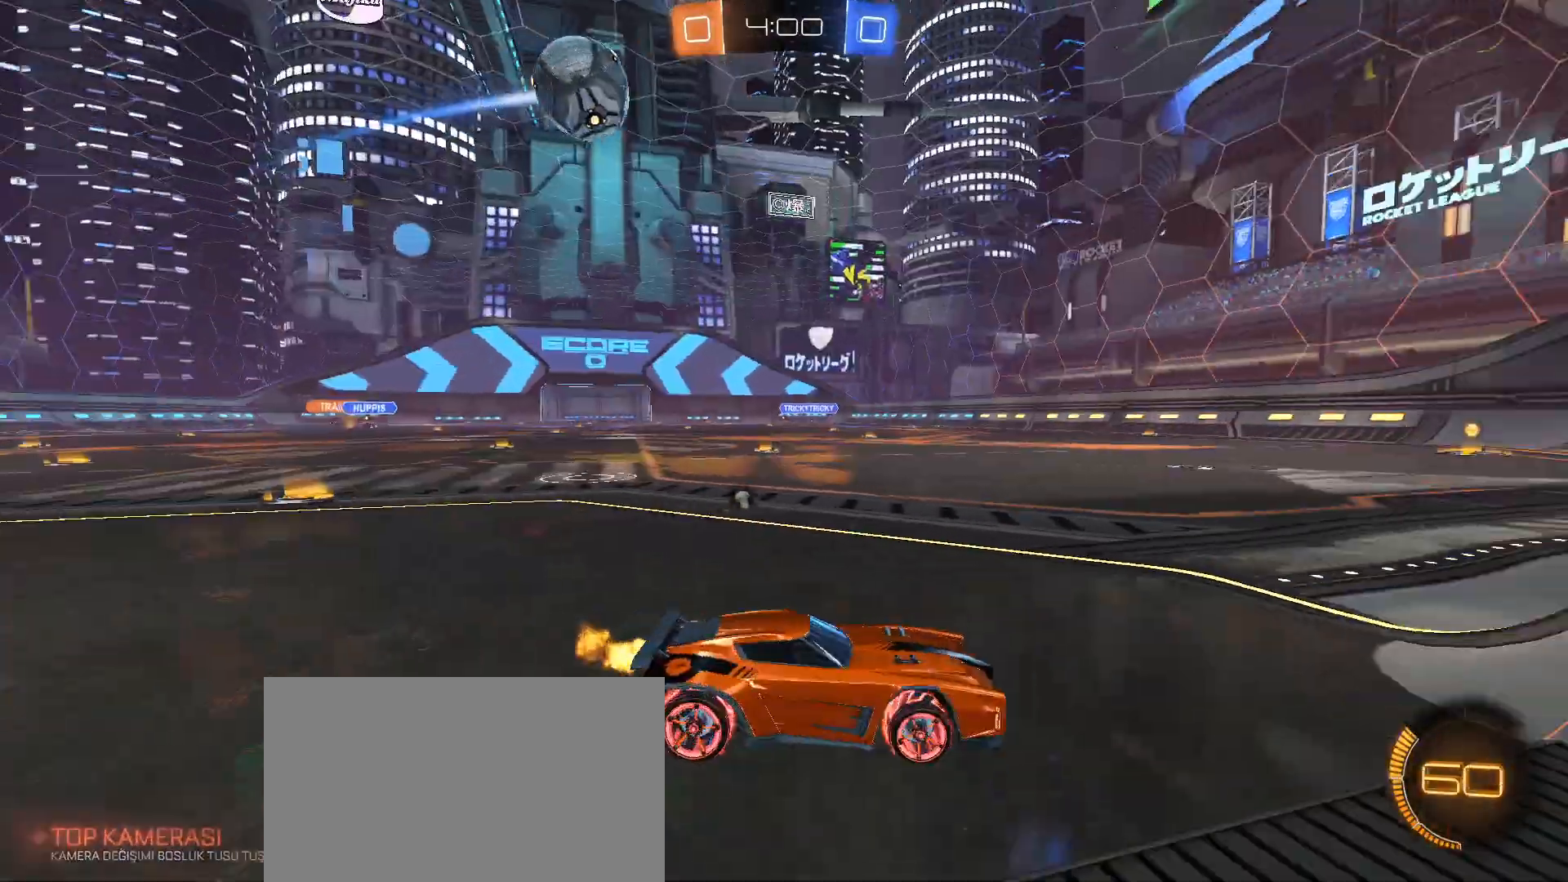
{"keys": [], "mouse": [], "events": [[17, "space", "up"], [50, "a", "up"], [250, "w", "up"], [333, "a", "down"], [484, "a", "up"]]}
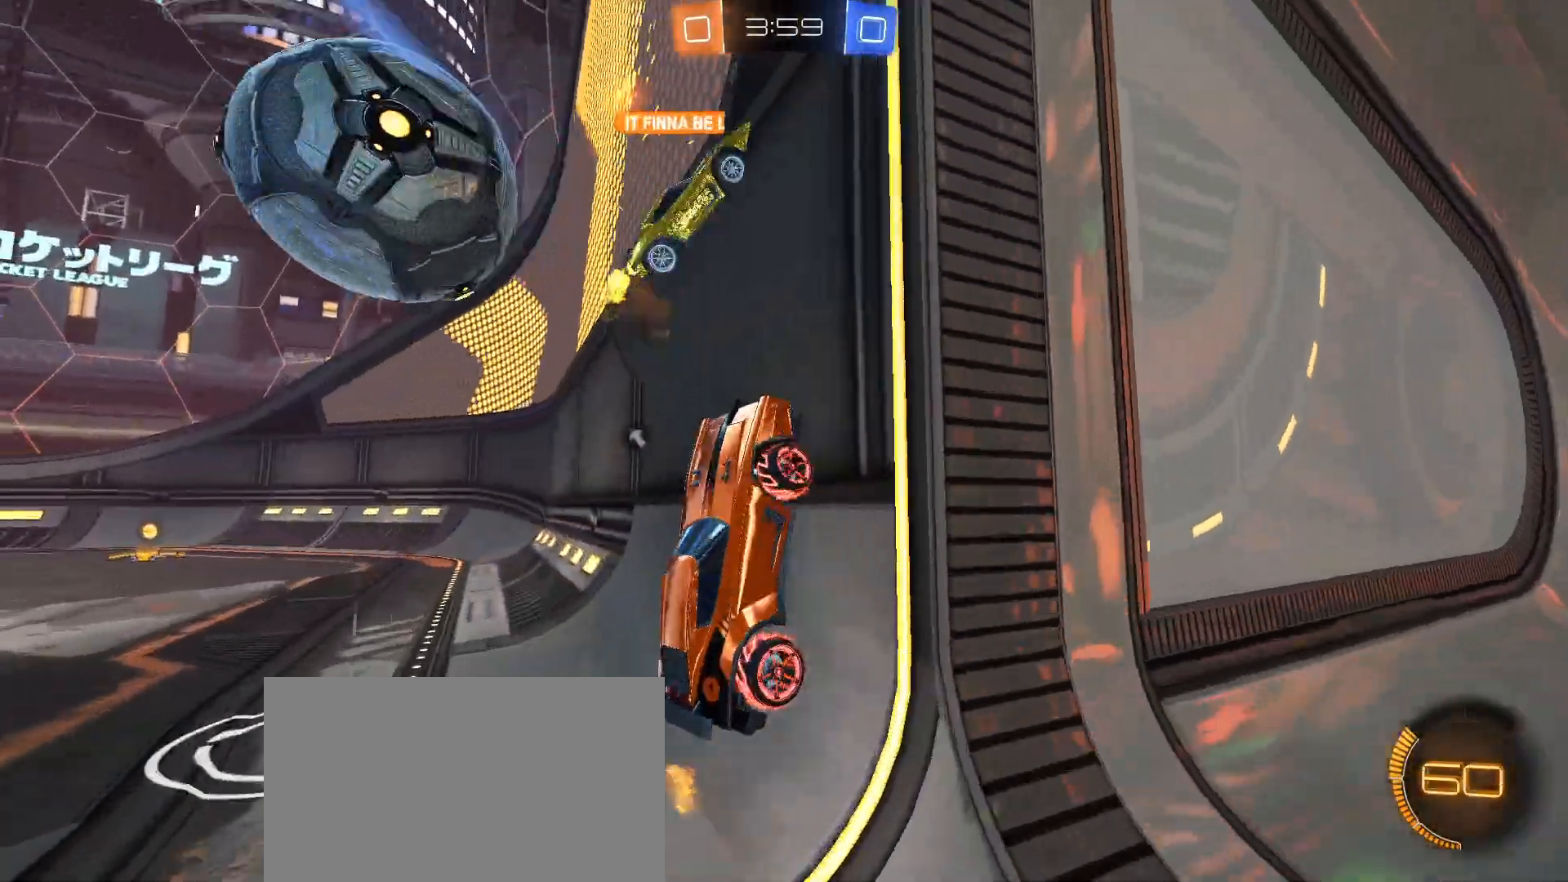
{"keys": ["a", "w"], "mouse": [], "events": [[167, "a", "down"], [217, "space", "down"], [267, "w", "down"], [401, "space", "up"]]}
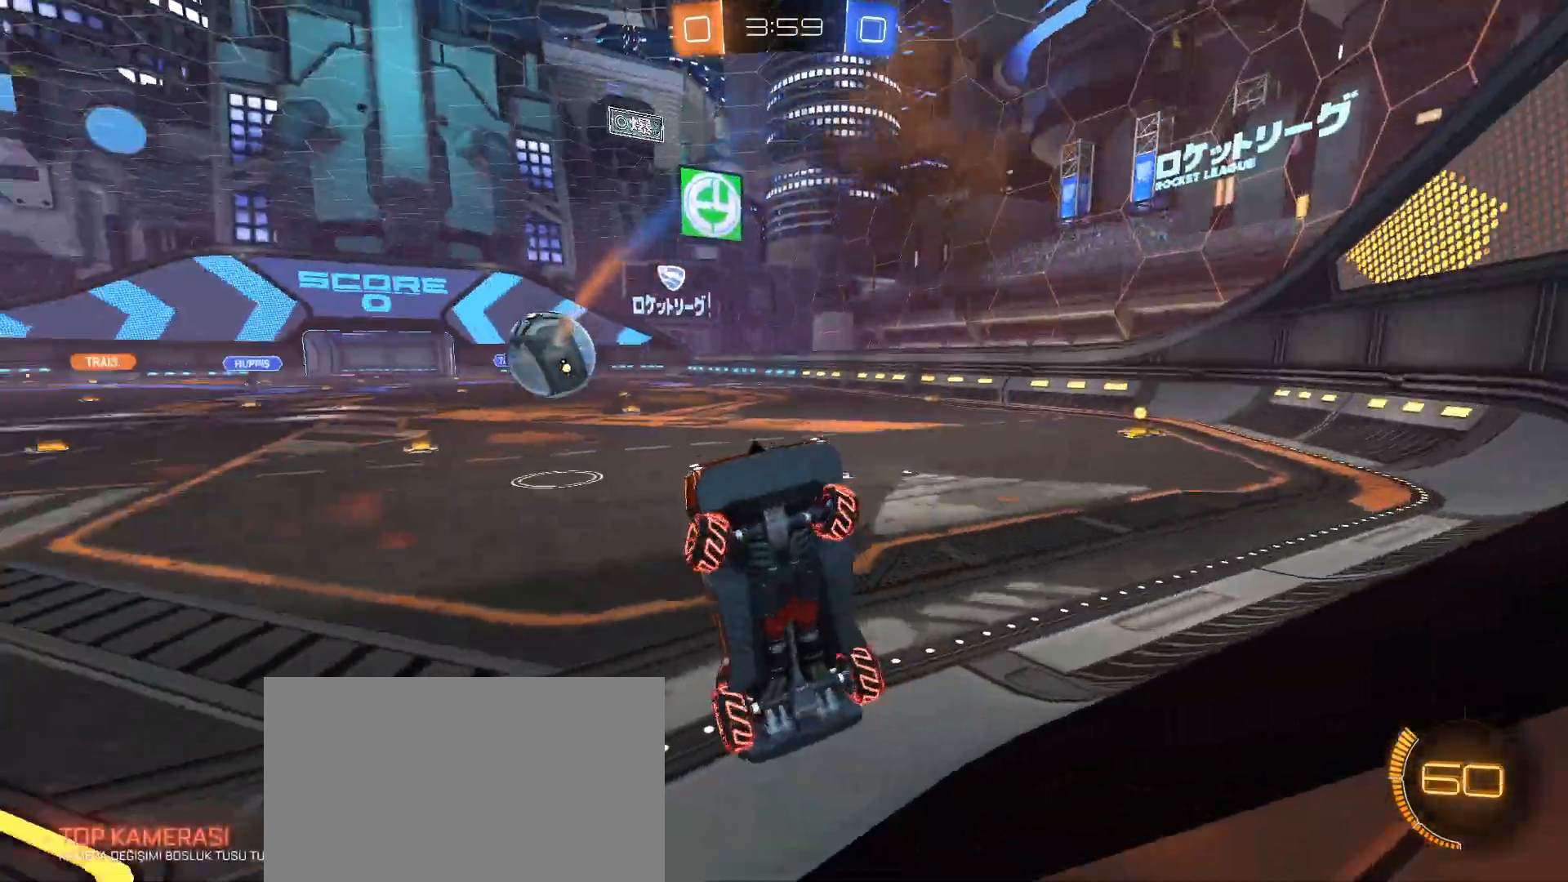
{"keys": ["d", "w"], "mouse": [], "events": [[233, "a", "up"], [267, "d", "down"]]}
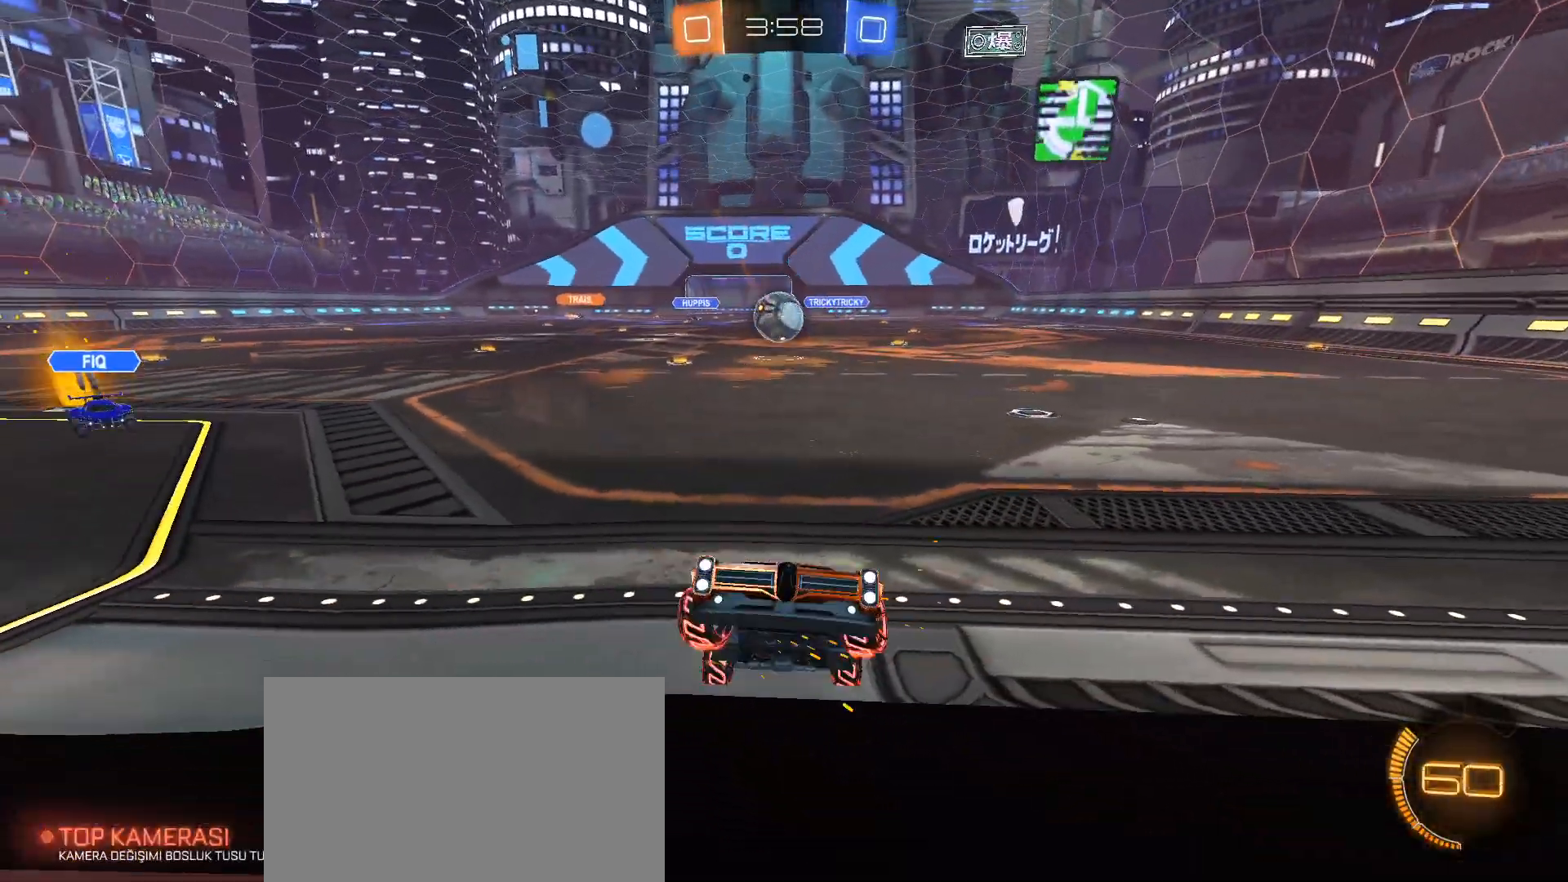
{"keys": ["a", "w"], "mouse": [], "events": [[284, "a", "down"], [284, "d", "up"]]}
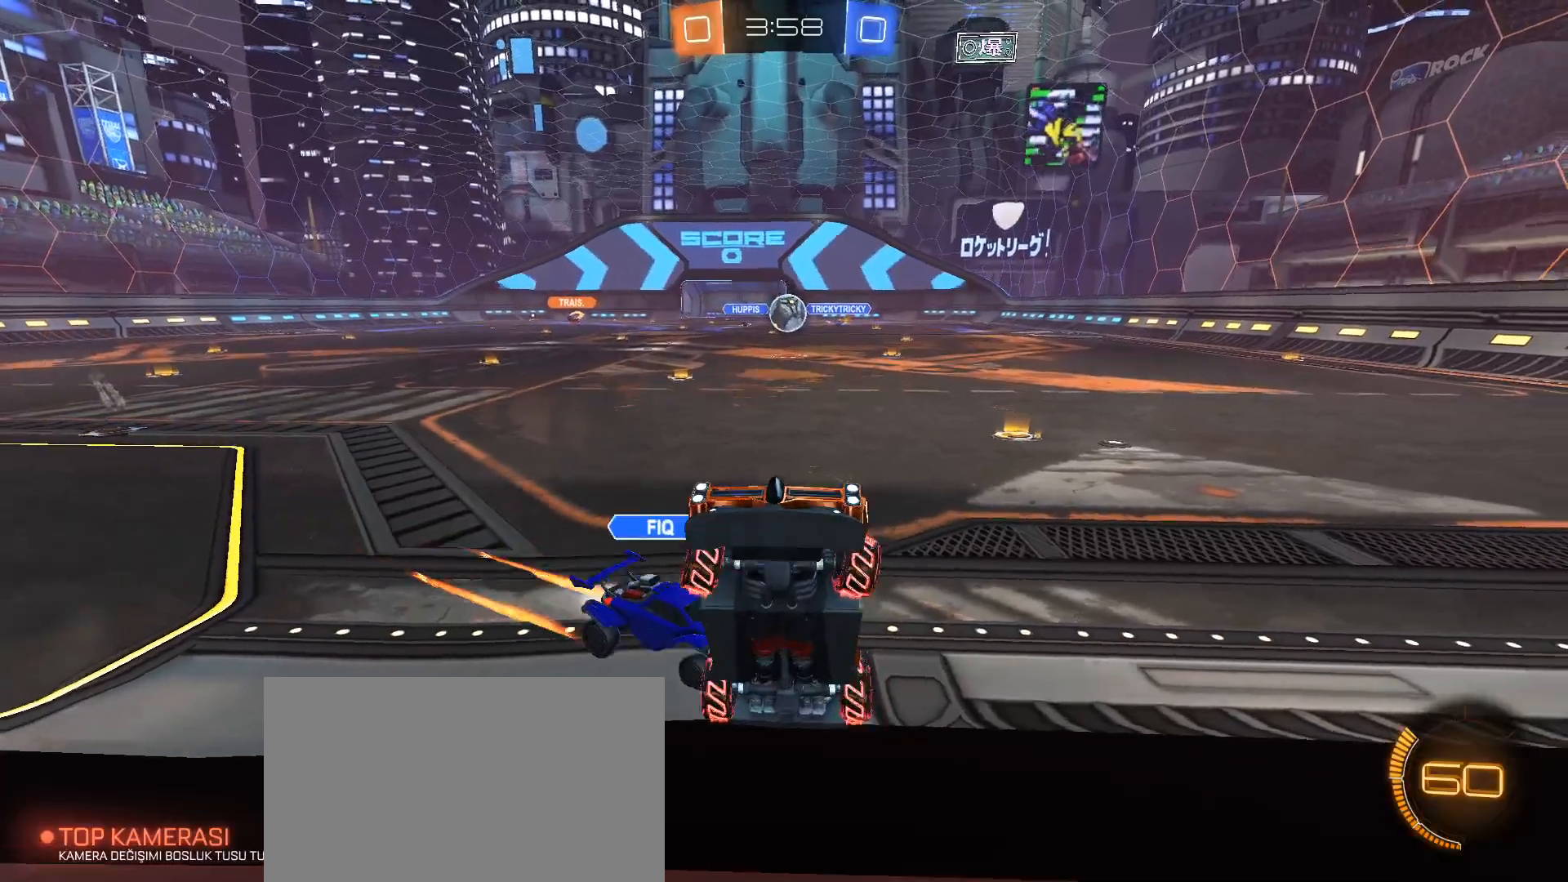
{"keys": ["w"], "mouse": [], "events": [[167, "a", "up"], [217, "d", "down"], [250, "d", "up"], [400, "d", "down"], [500, "d", "up"]]}
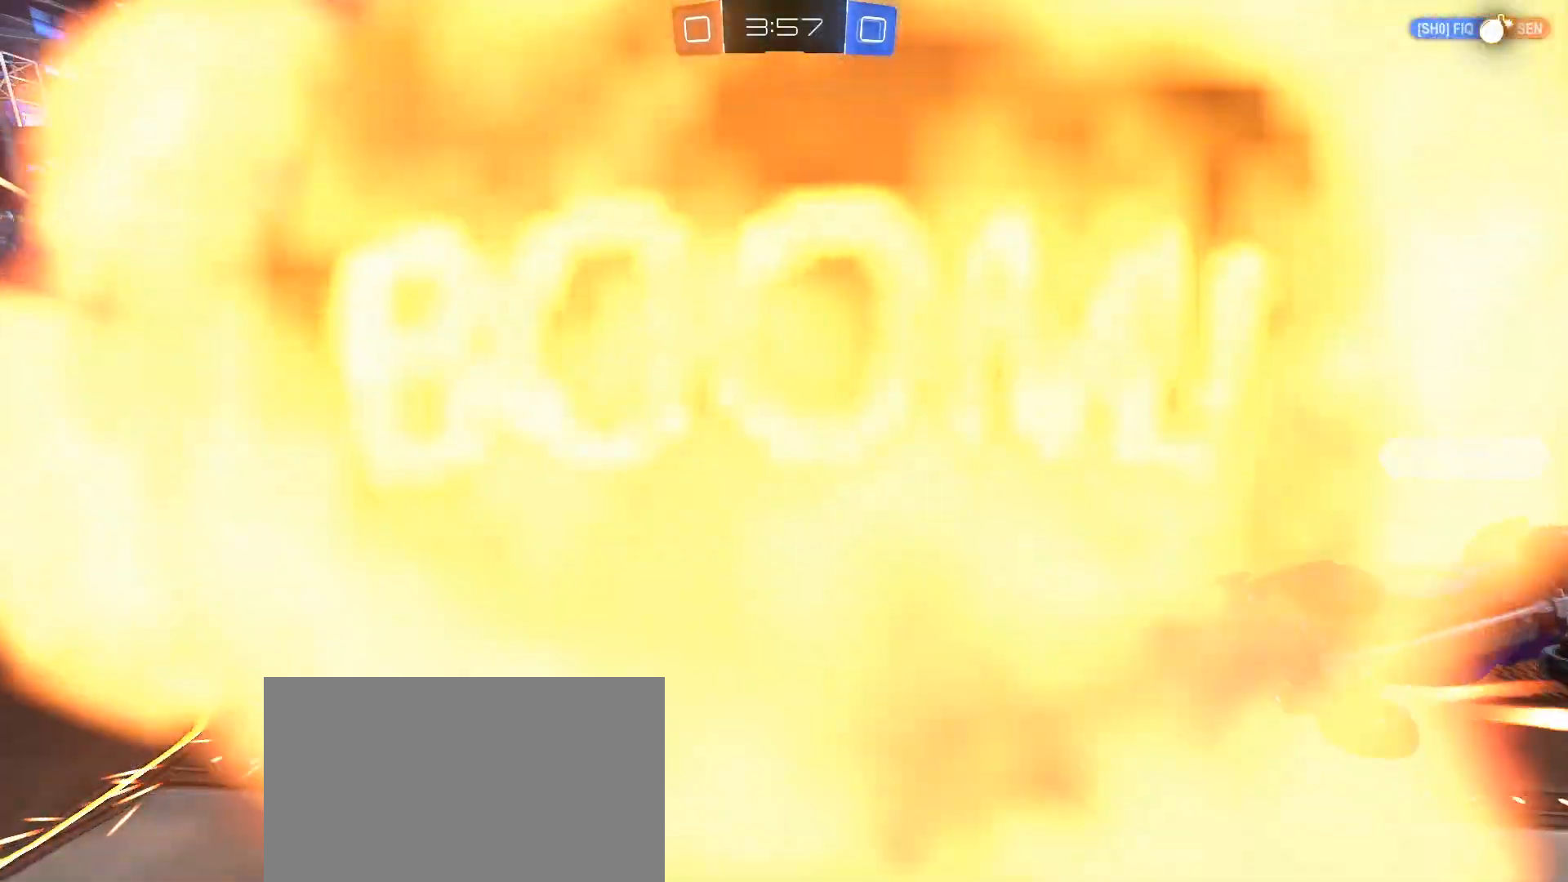
{"keys": [], "mouse": [], "events": [[34, "w", "up"]]}